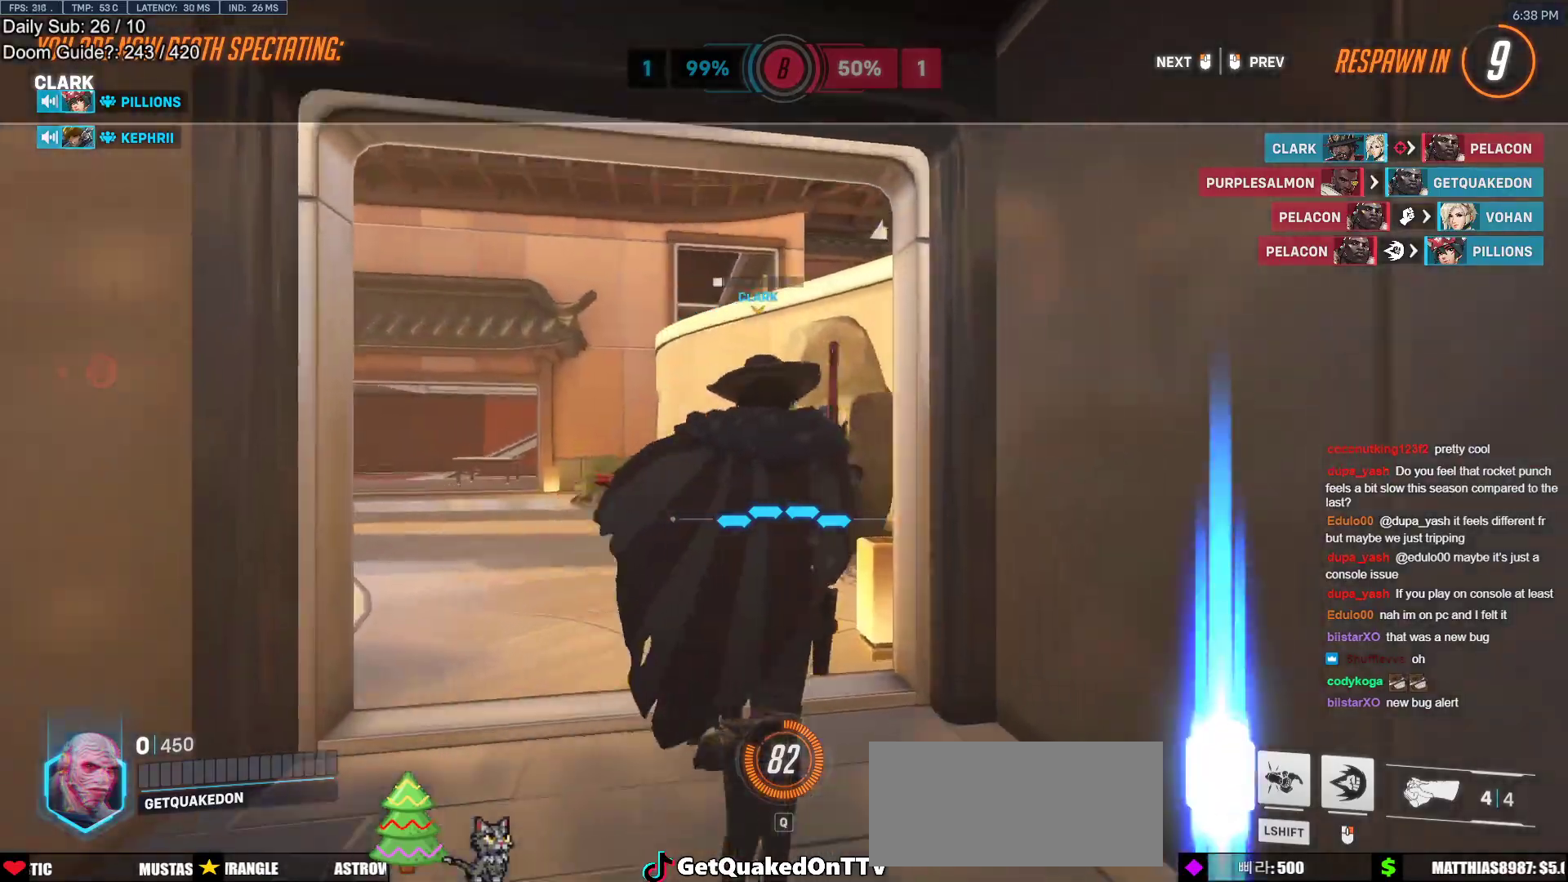
Gameplay with keyboard and mouse; each line is a JSON object with the keys and mouse buttons held at the frame after it. "events" lists presses ("down") and releases ("up") of "a", "ctrl", "d", "e", "f", "melee", "q", "r", "s", "shift", "space", "w", "mouse_left" and "mouse_right" between this image and that frame as [ms after this image, input, new state], when the widget could be followed in between. "mouse_left", "mouse_right" = the "left", "right" buttons of the "mouse" list. No other keys are recorded. Mouse movement is not recorded. Key names are as the overlay labels them; some are game actions (e.g. jump) rather than physical keys.
{"keys": ["w"], "mouse": [], "events": []}
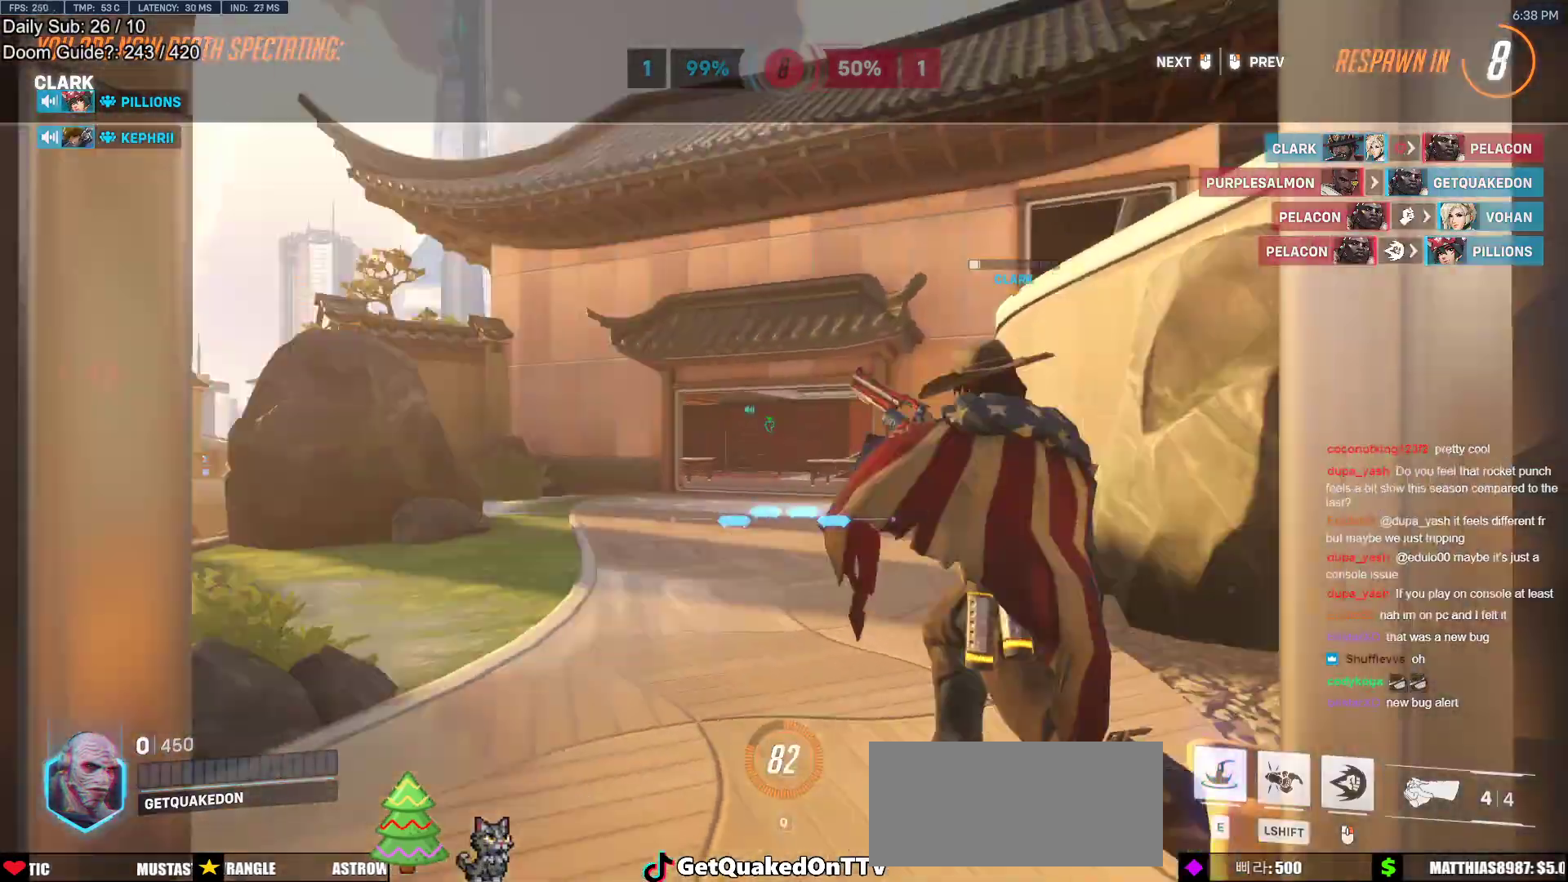
{"keys": ["w"], "mouse": [], "events": []}
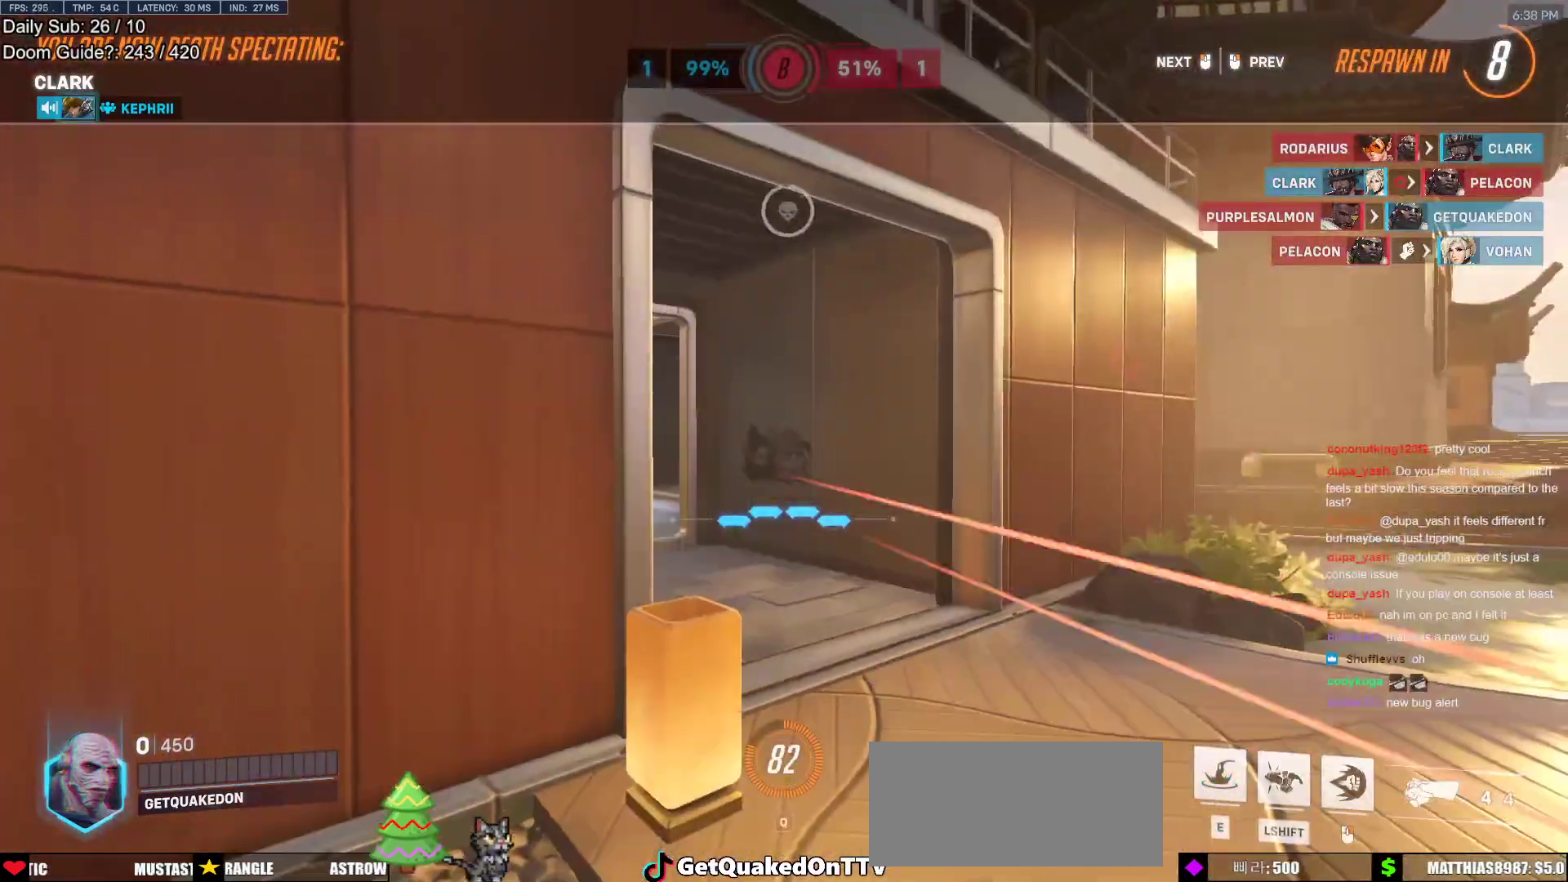
{"keys": ["w"], "mouse": [], "events": []}
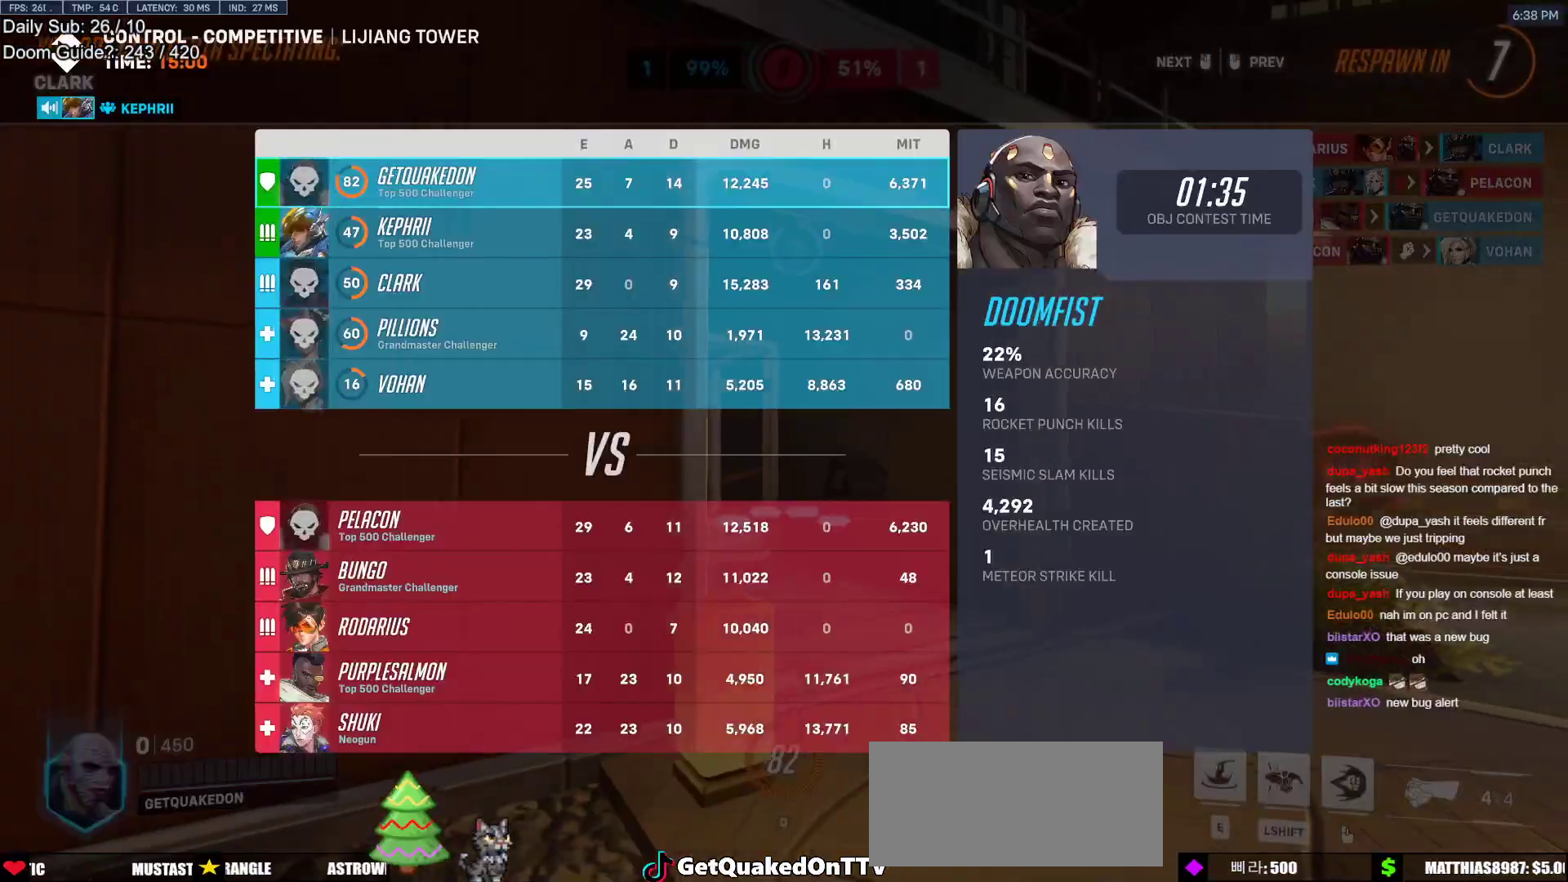
{"keys": ["w"], "mouse": [], "events": []}
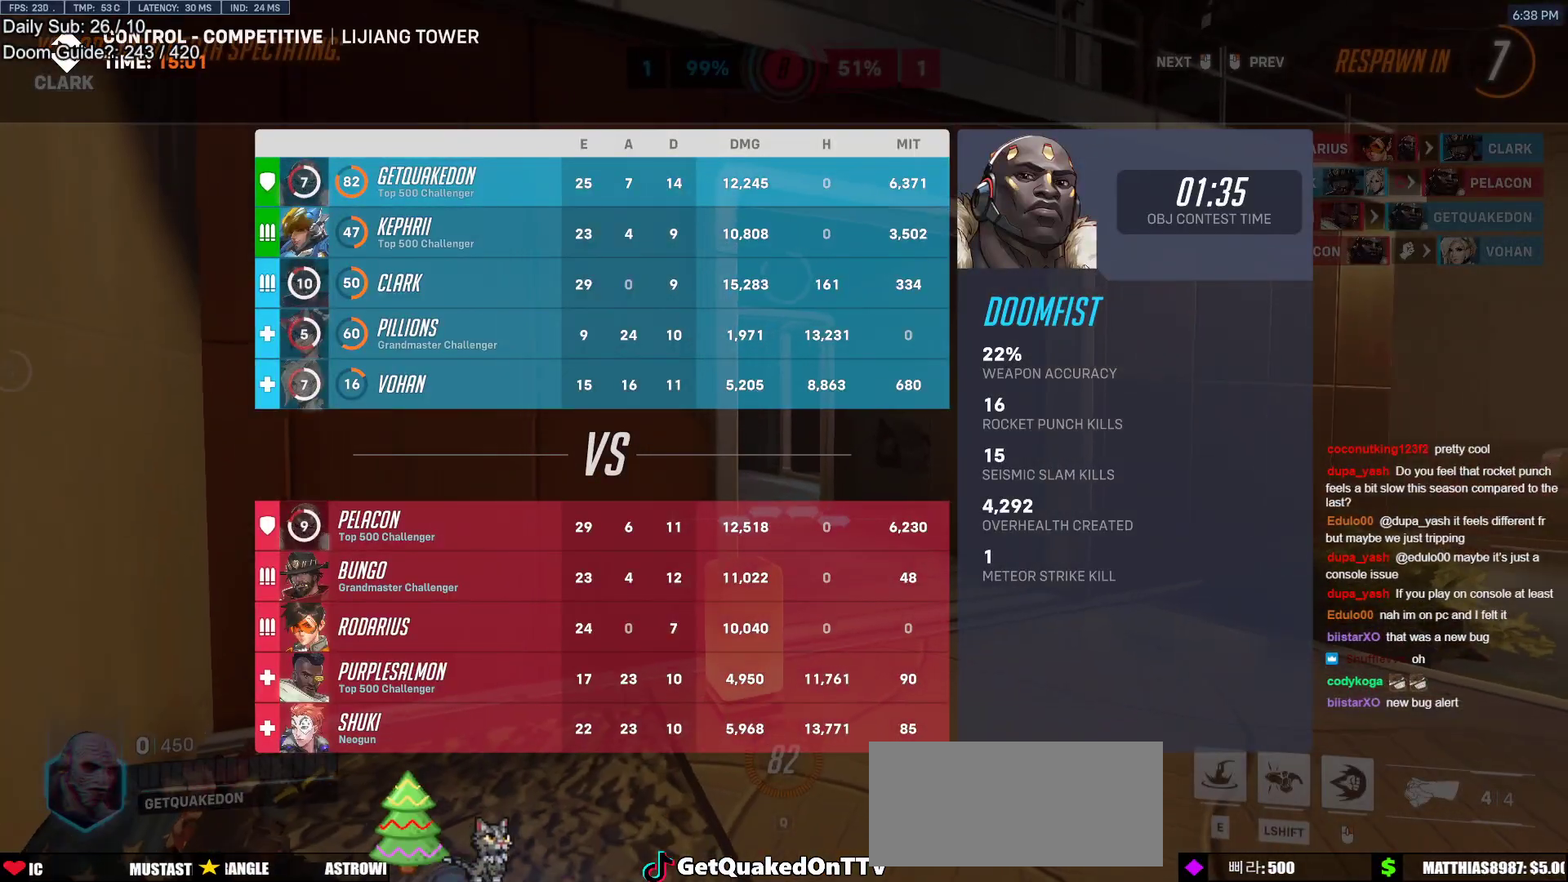
{"keys": ["w"], "mouse": [], "events": [[17, "r", "down"], [100, "r", "up"]]}
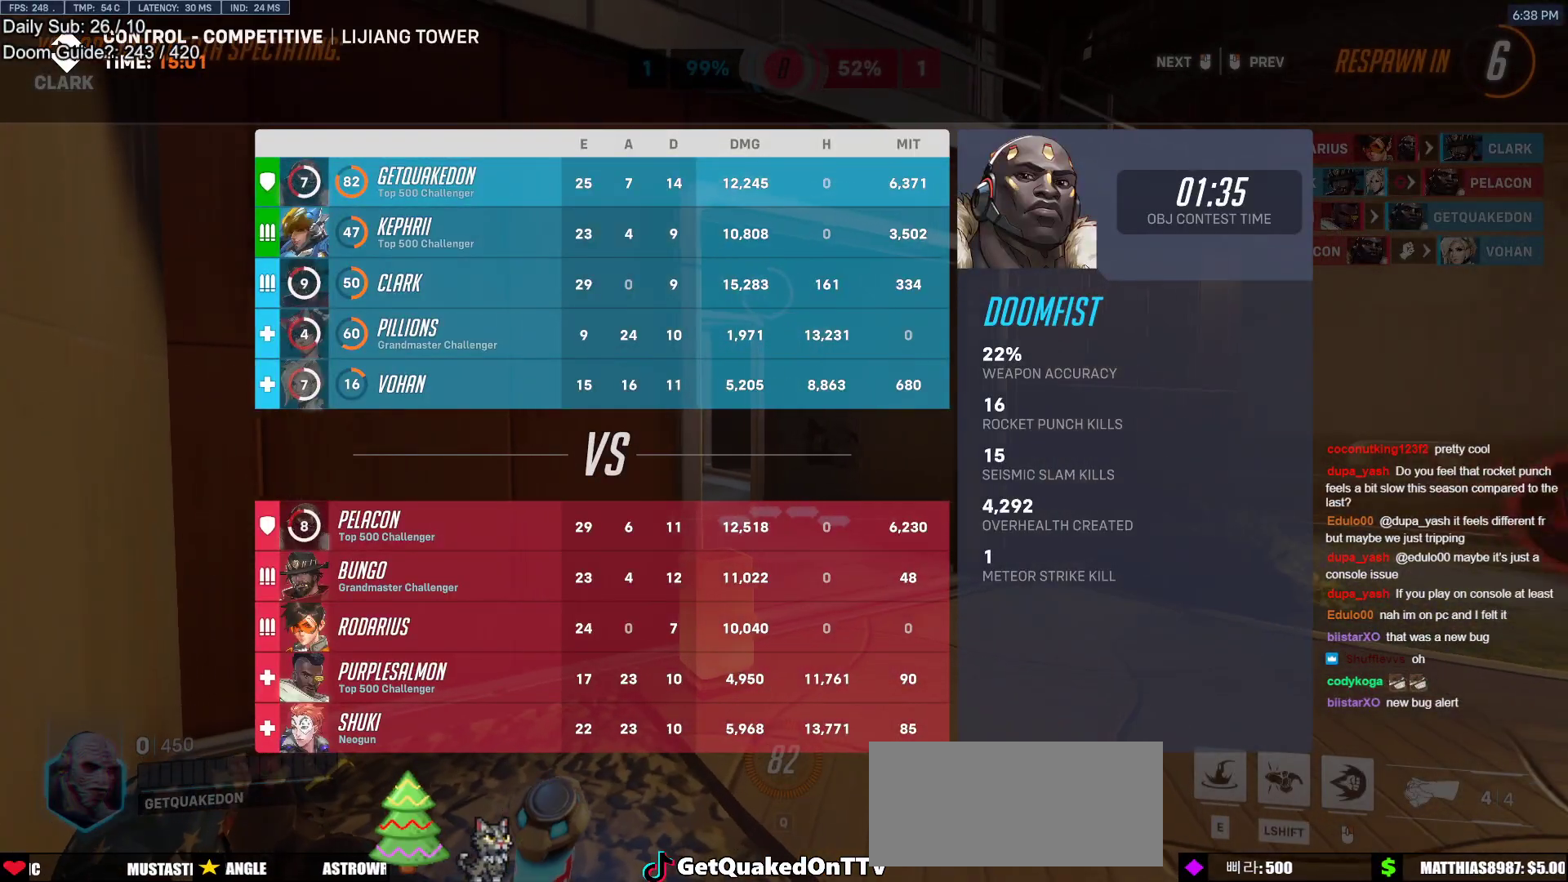
{"keys": ["r", "w"], "mouse": ["left"], "events": [[67, "r", "down"], [217, "r", "up"], [217, "space", "down"], [350, "space", "up"], [450, "mouse_left", "down"], [500, "r", "down"]]}
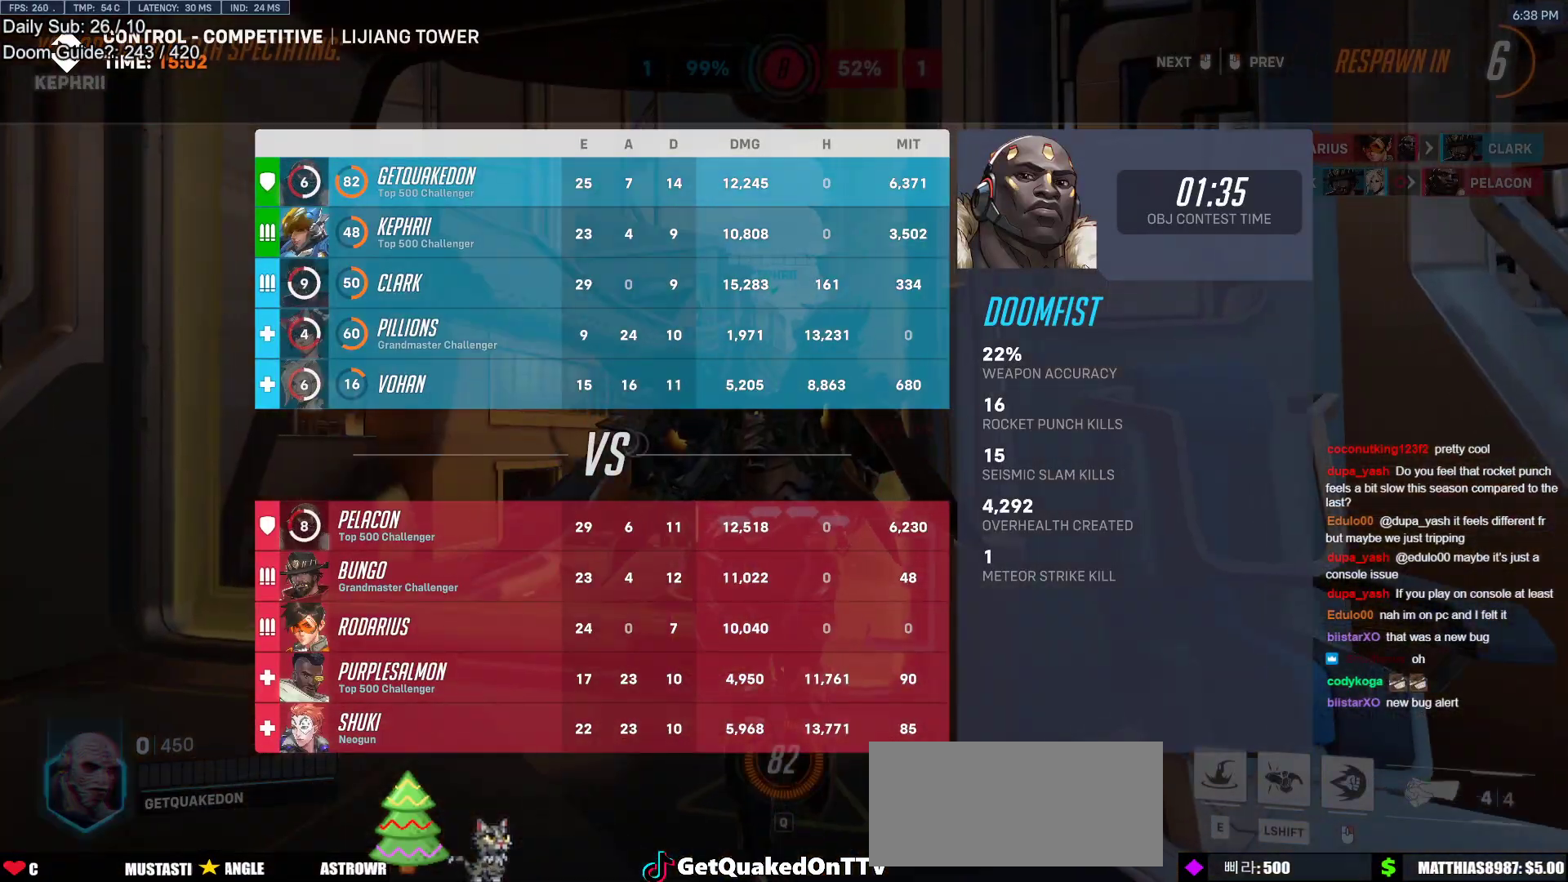
{"keys": ["w"], "mouse": [], "events": [[50, "mouse_left", "up"], [133, "r", "up"]]}
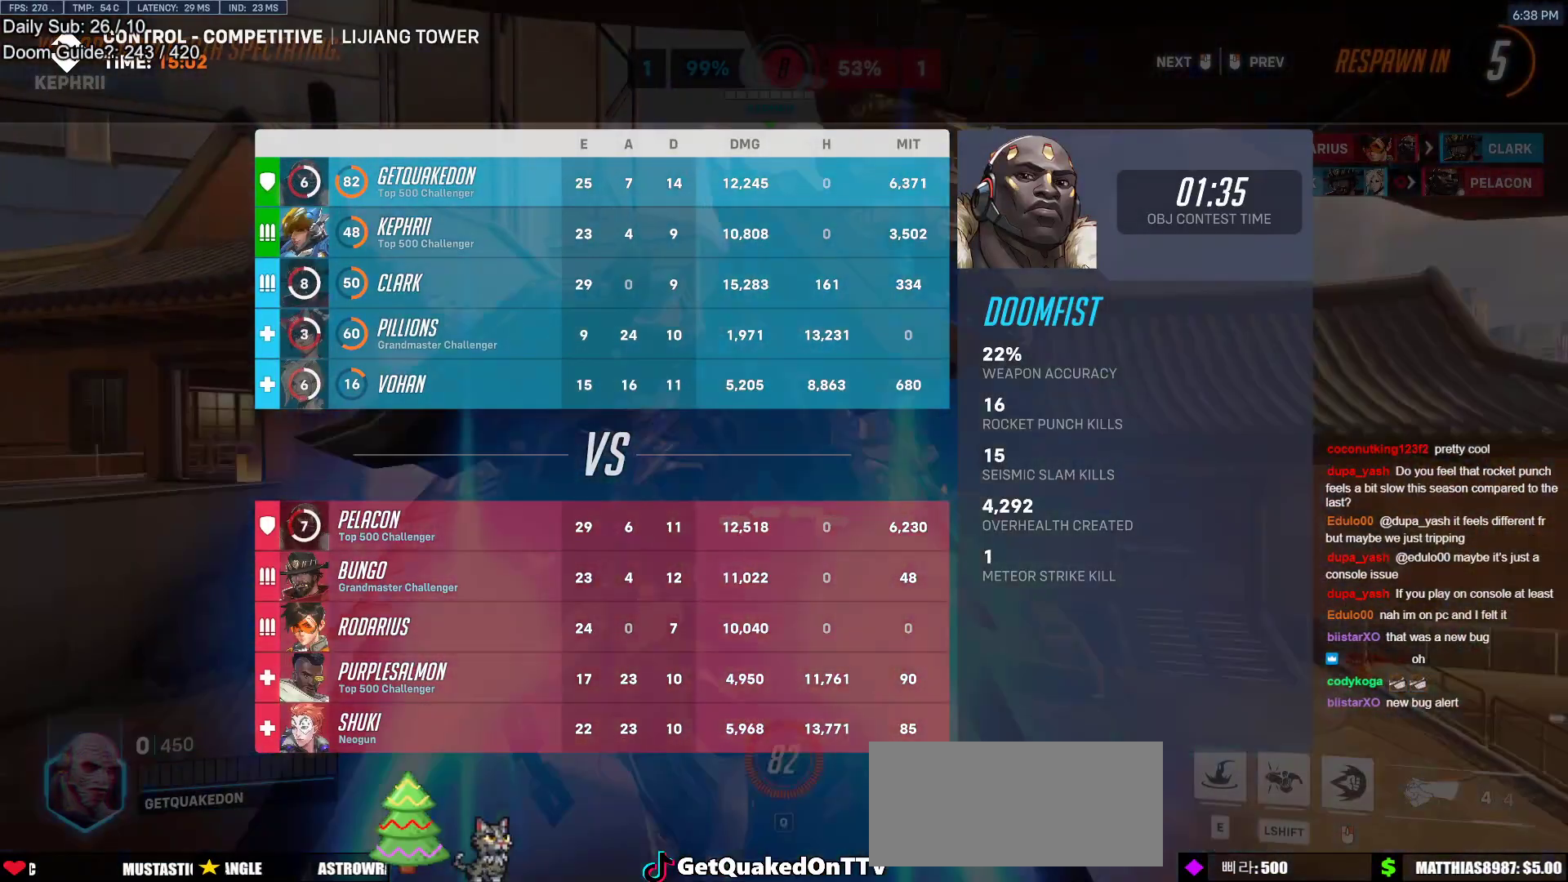
{"keys": ["w"], "mouse": [], "events": [[67, "r", "down"], [150, "mouse_left", "down"], [150, "r", "up"], [150, "space", "down"], [300, "space", "up"], [333, "mouse_left", "up"]]}
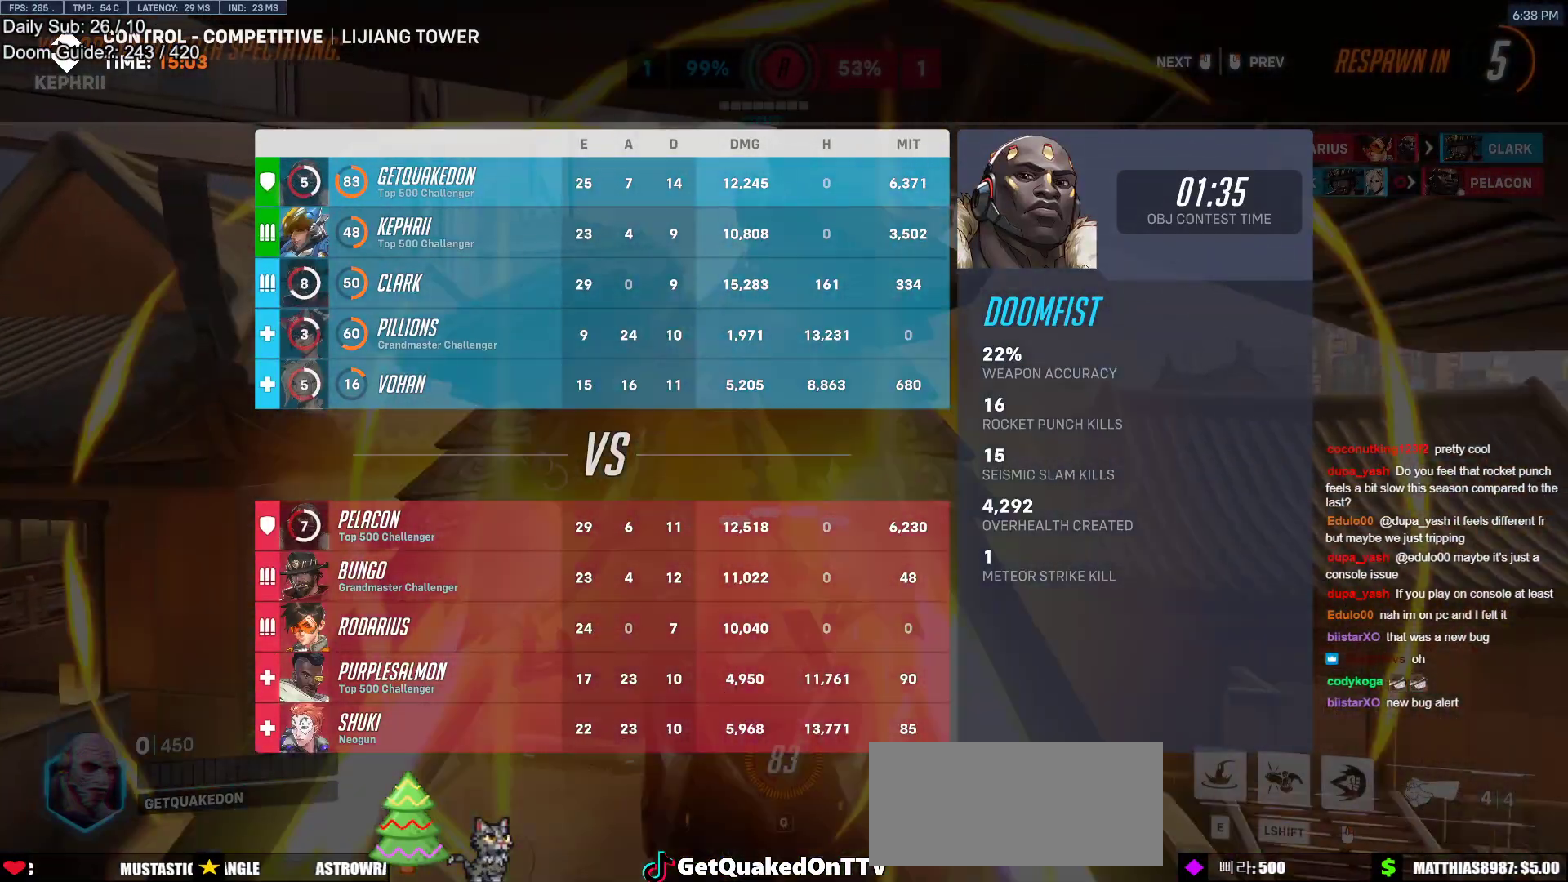
{"keys": ["w"], "mouse": ["left"], "events": [[33, "mouse_left", "down"], [167, "mouse_left", "up"], [217, "r", "down"], [350, "r", "up"], [400, "mouse_left", "down"]]}
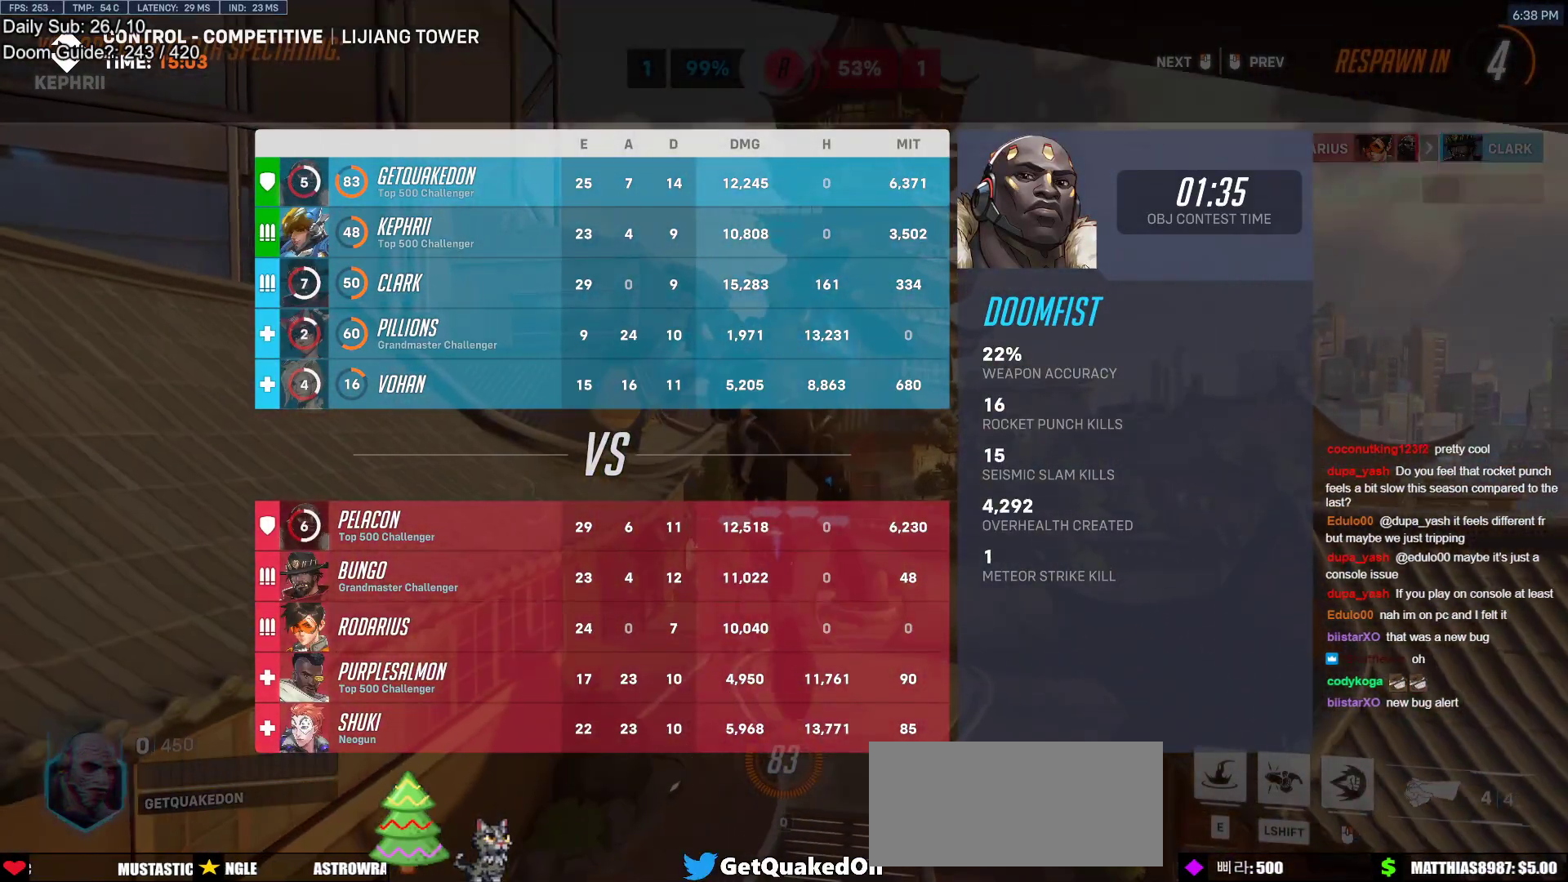
{"keys": ["w"], "mouse": ["left"], "events": [[50, "mouse_left", "up"], [283, "mouse_left", "down"]]}
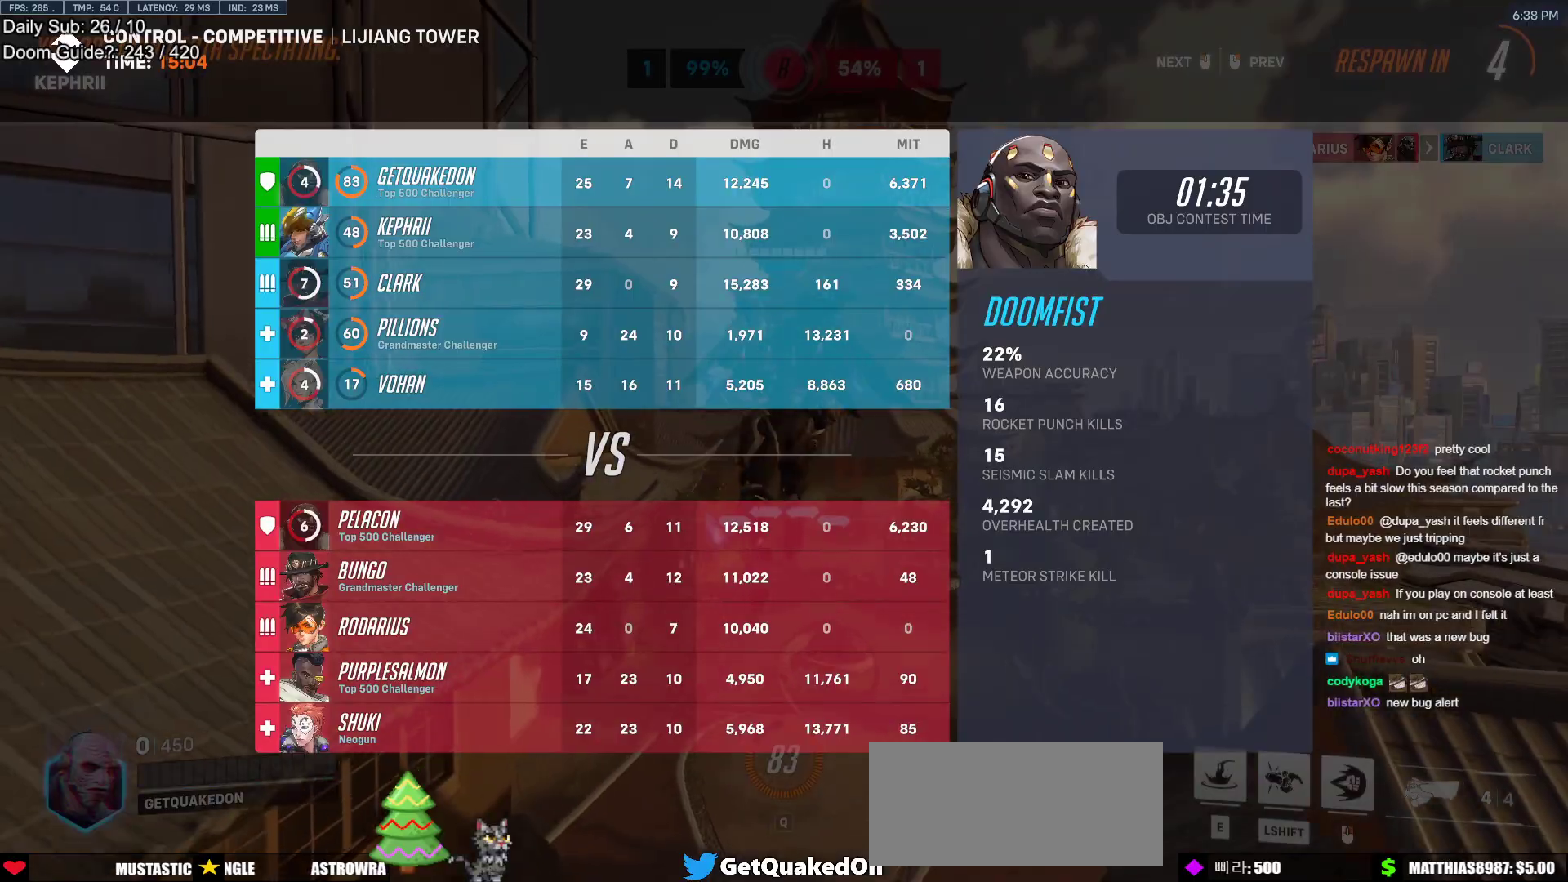
{"keys": ["space", "w"], "mouse": [], "events": [[17, "mouse_left", "up"], [67, "r", "down"], [150, "r", "up"], [200, "mouse_left", "down"], [383, "mouse_left", "up"], [433, "space", "down"]]}
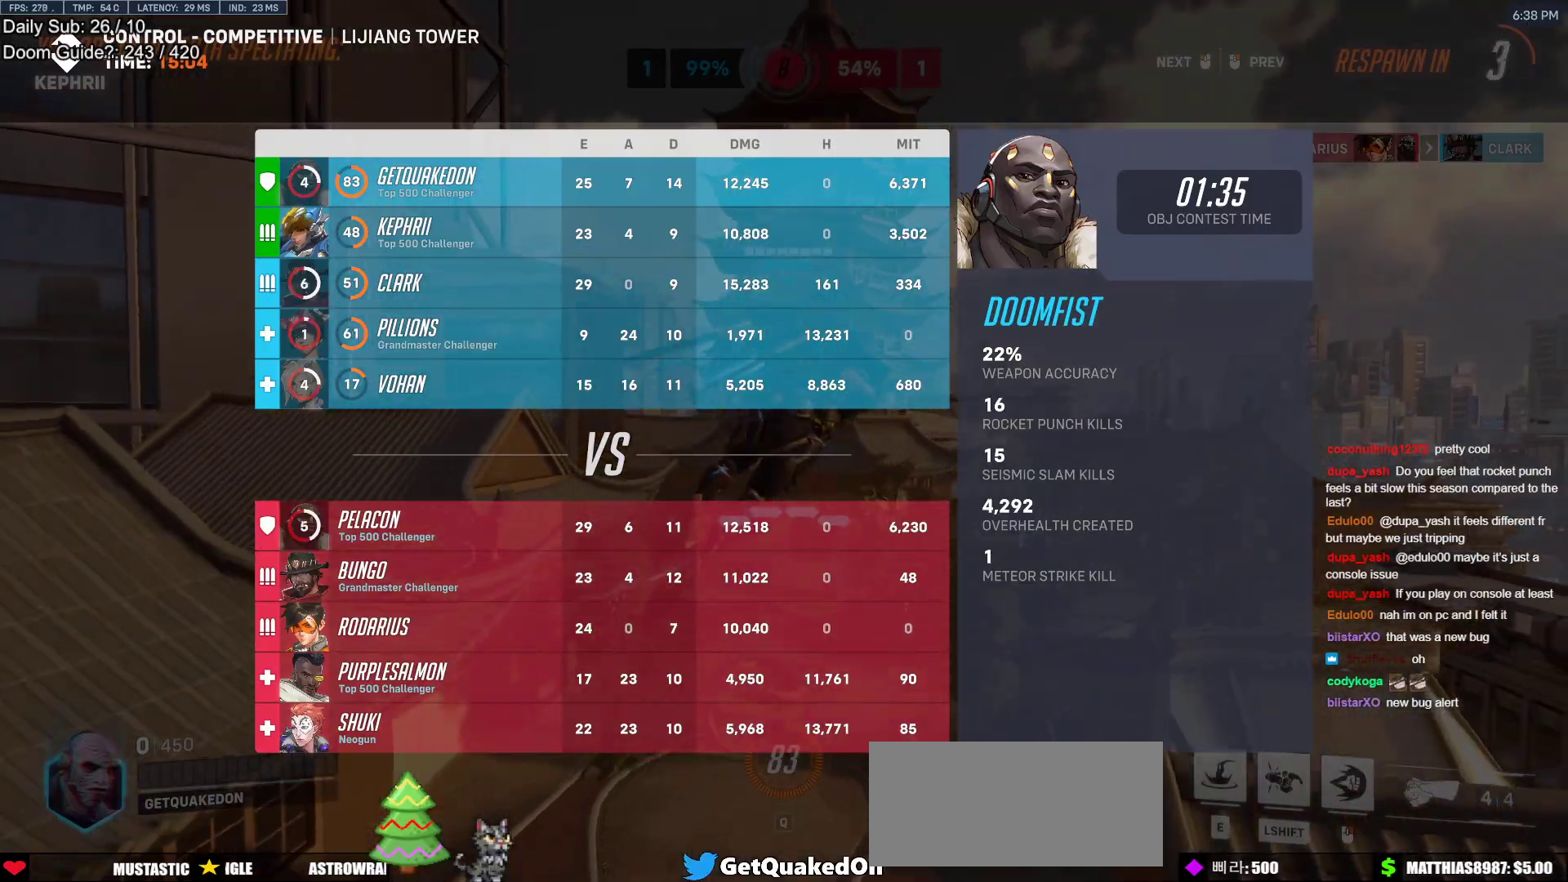
{"keys": ["w"], "mouse": [], "events": [[33, "mouse_left", "down"], [117, "space", "up"], [267, "mouse_left", "up"]]}
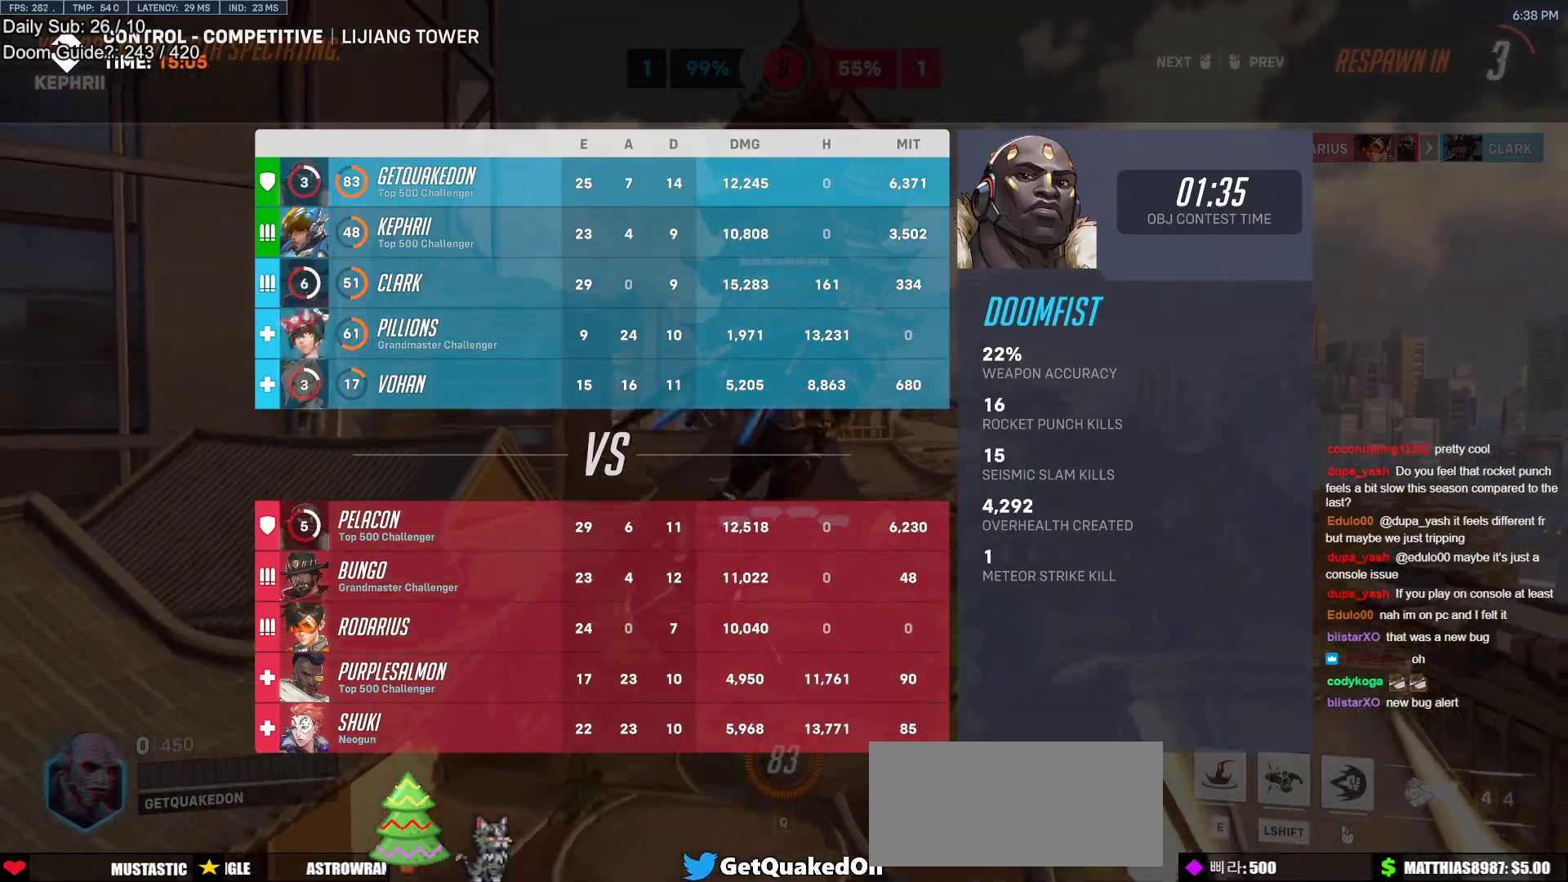
{"keys": ["r", "w"], "mouse": [], "events": [[50, "mouse_left", "down"], [133, "mouse_left", "up"], [317, "mouse_left", "down"], [417, "mouse_left", "up"], [417, "r", "down"]]}
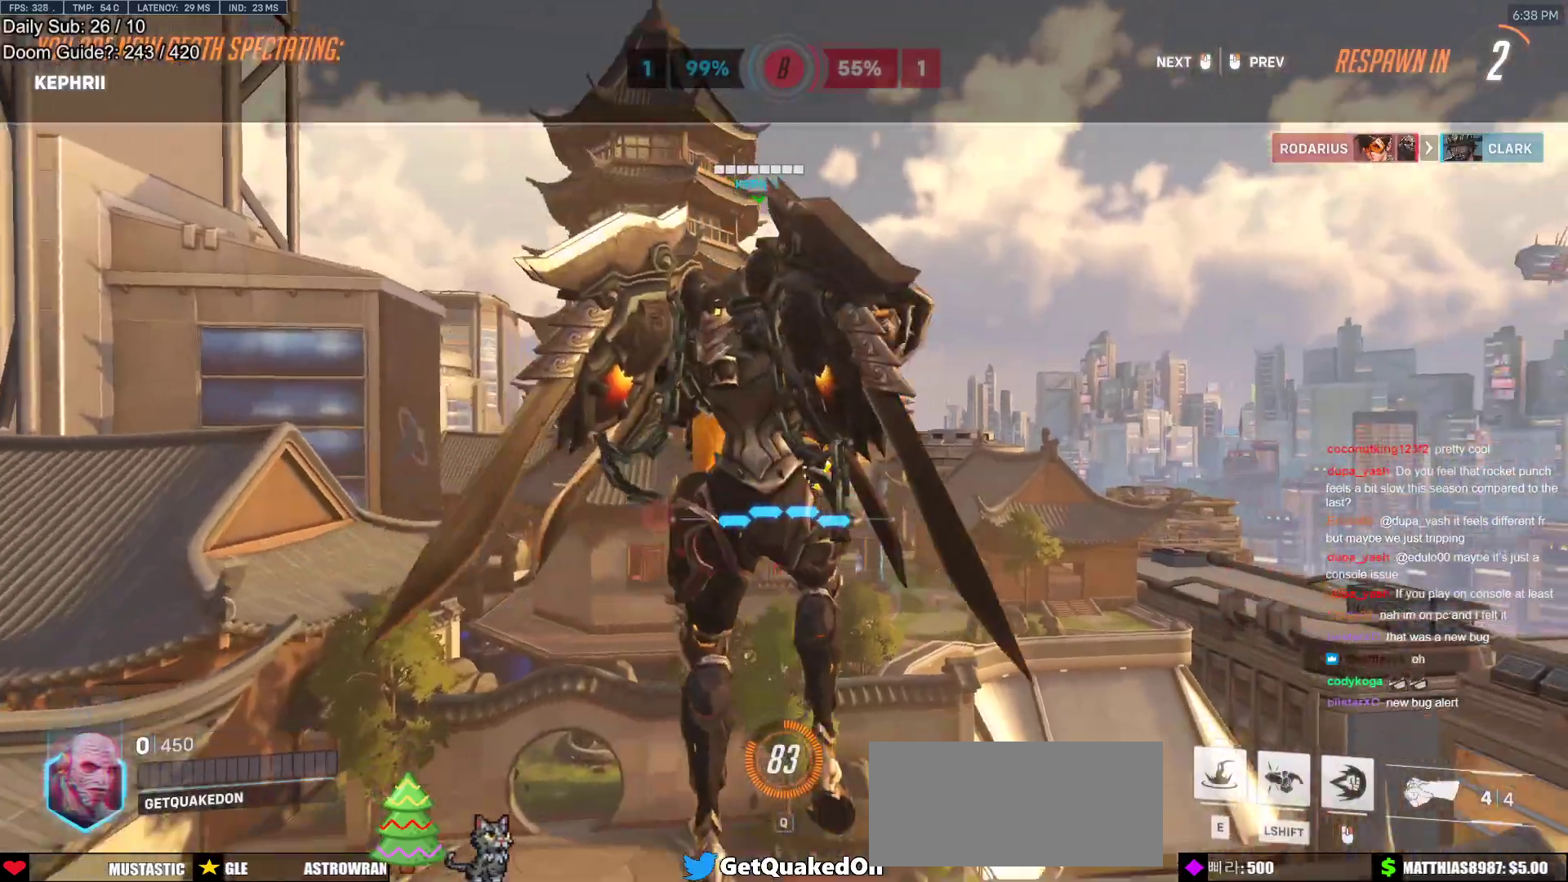
{"keys": ["r", "w"], "mouse": ["right"], "events": [[67, "r", "up"], [150, "mouse_left", "down"], [383, "mouse_left", "up"], [433, "mouse_right", "down"], [433, "r", "down"]]}
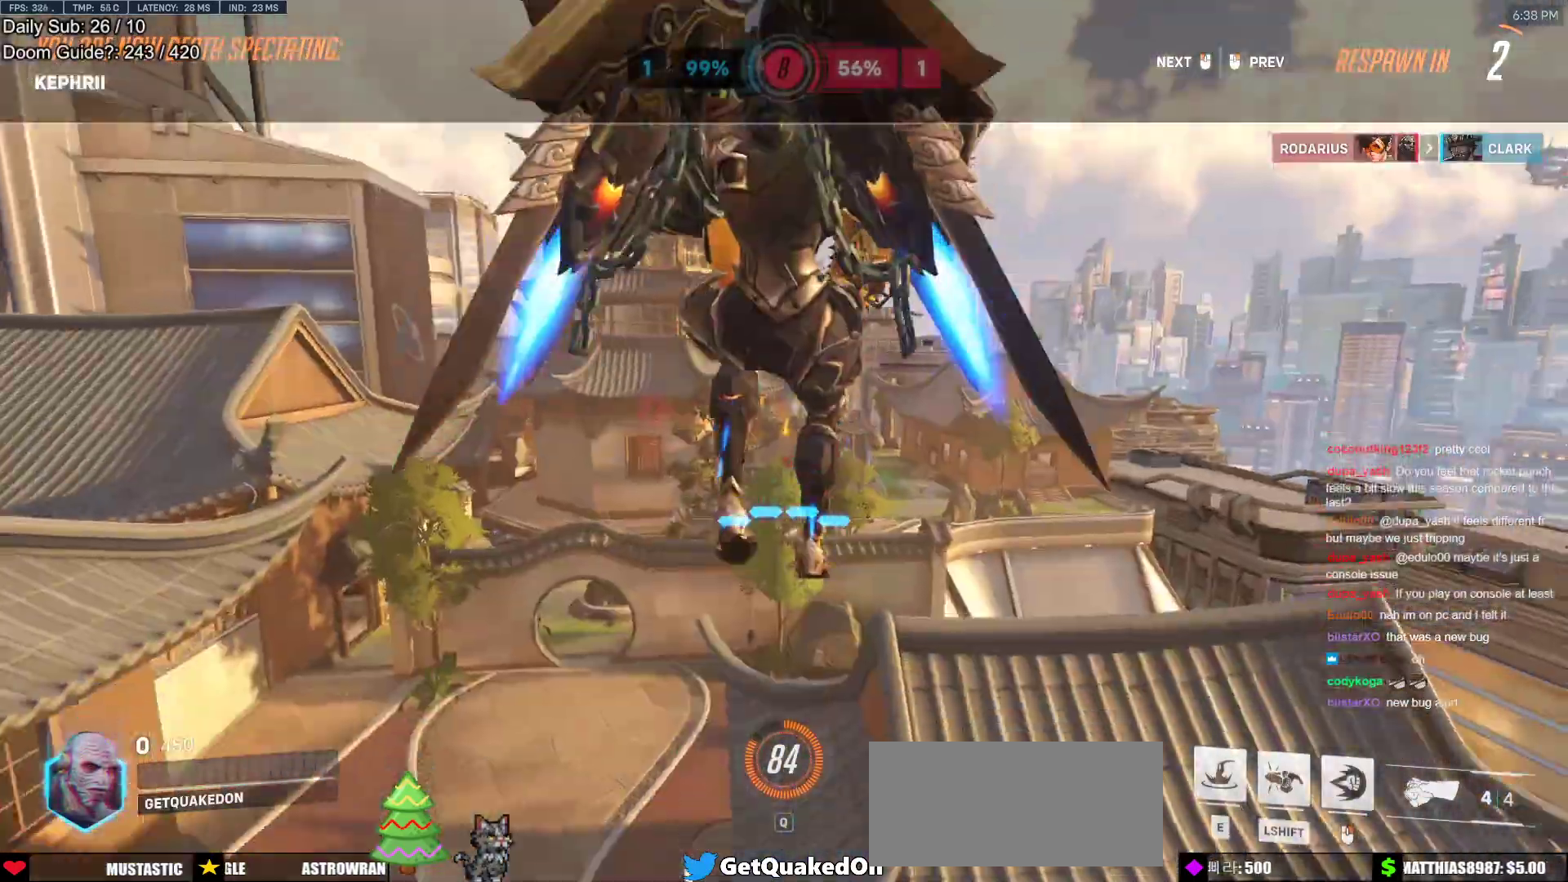
{"keys": ["w"], "mouse": ["right"], "events": [[33, "r", "up"], [317, "r", "down"], [450, "r", "up"]]}
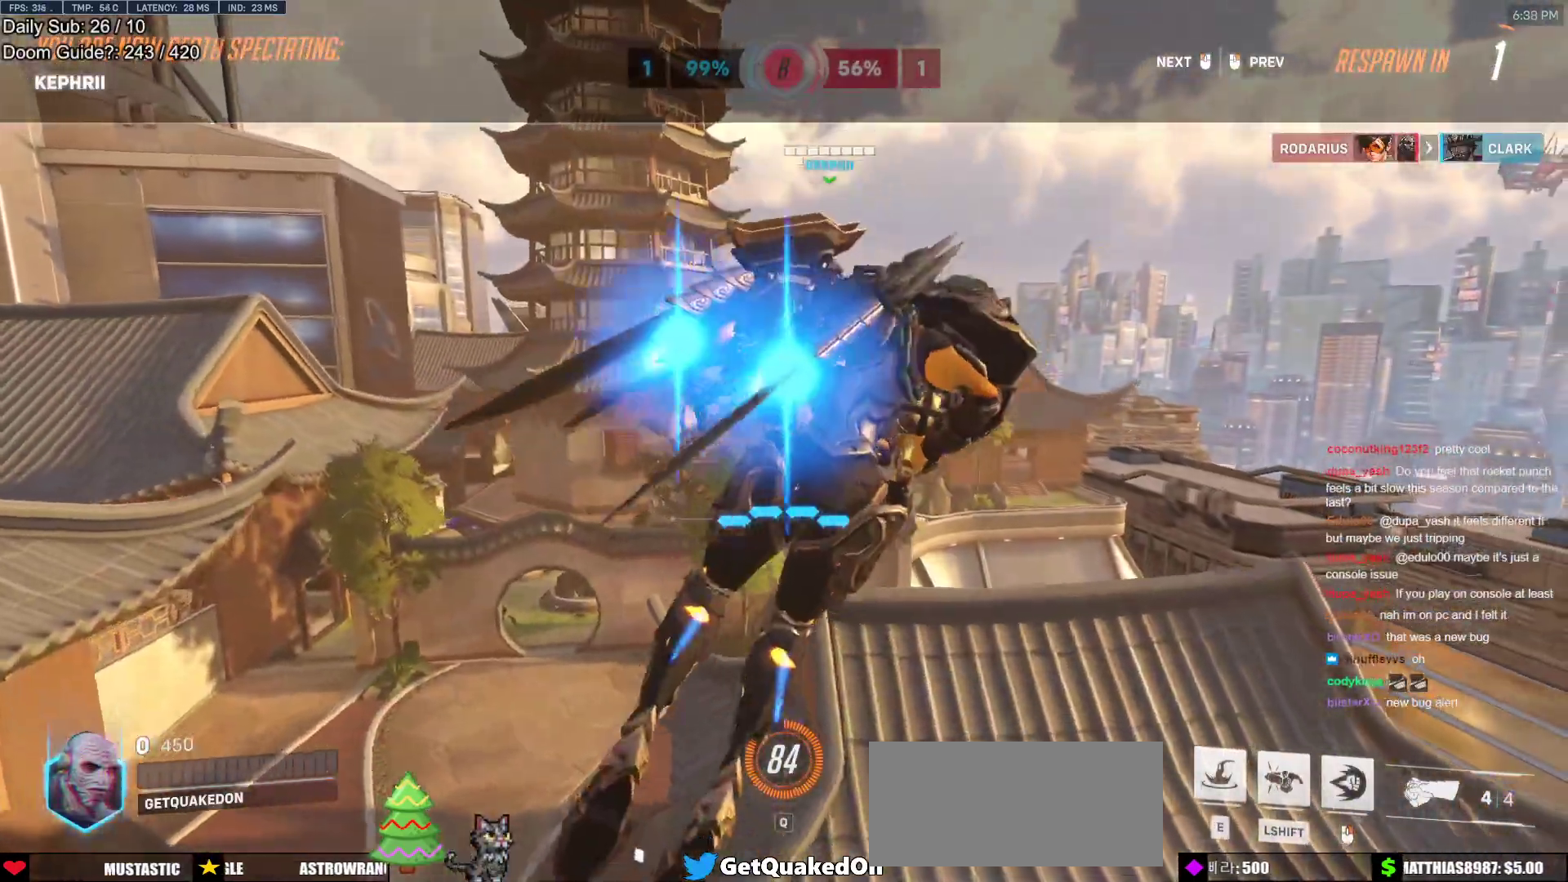
{"keys": ["w"], "mouse": ["right"], "events": [[183, "mouse_left", "down"], [233, "mouse_left", "up"]]}
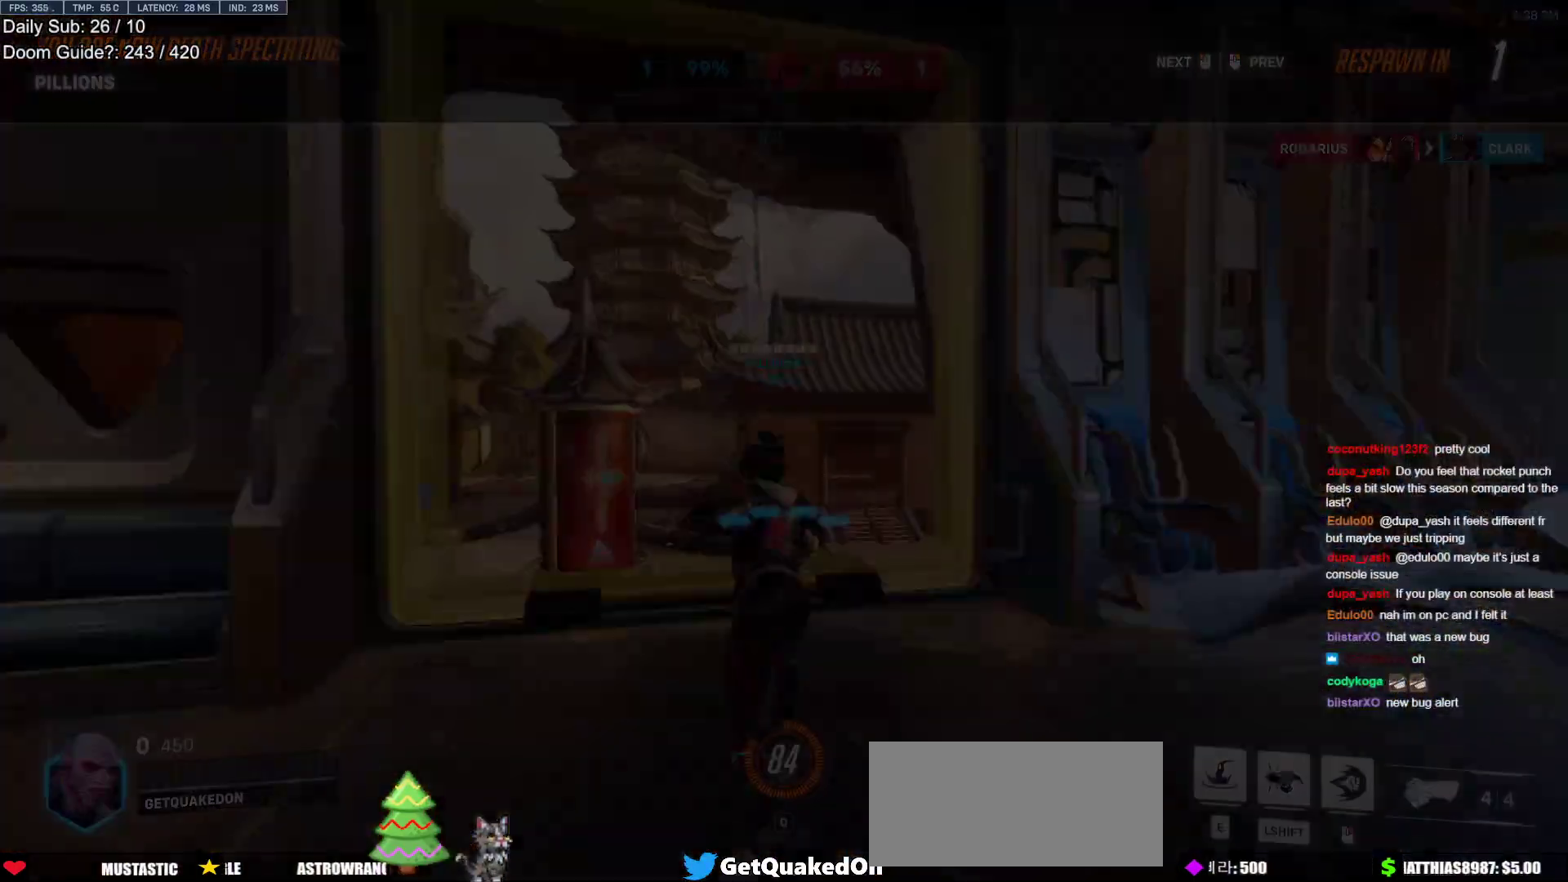
{"keys": ["w"], "mouse": ["right"], "events": [[333, "space", "down"], [483, "space", "up"]]}
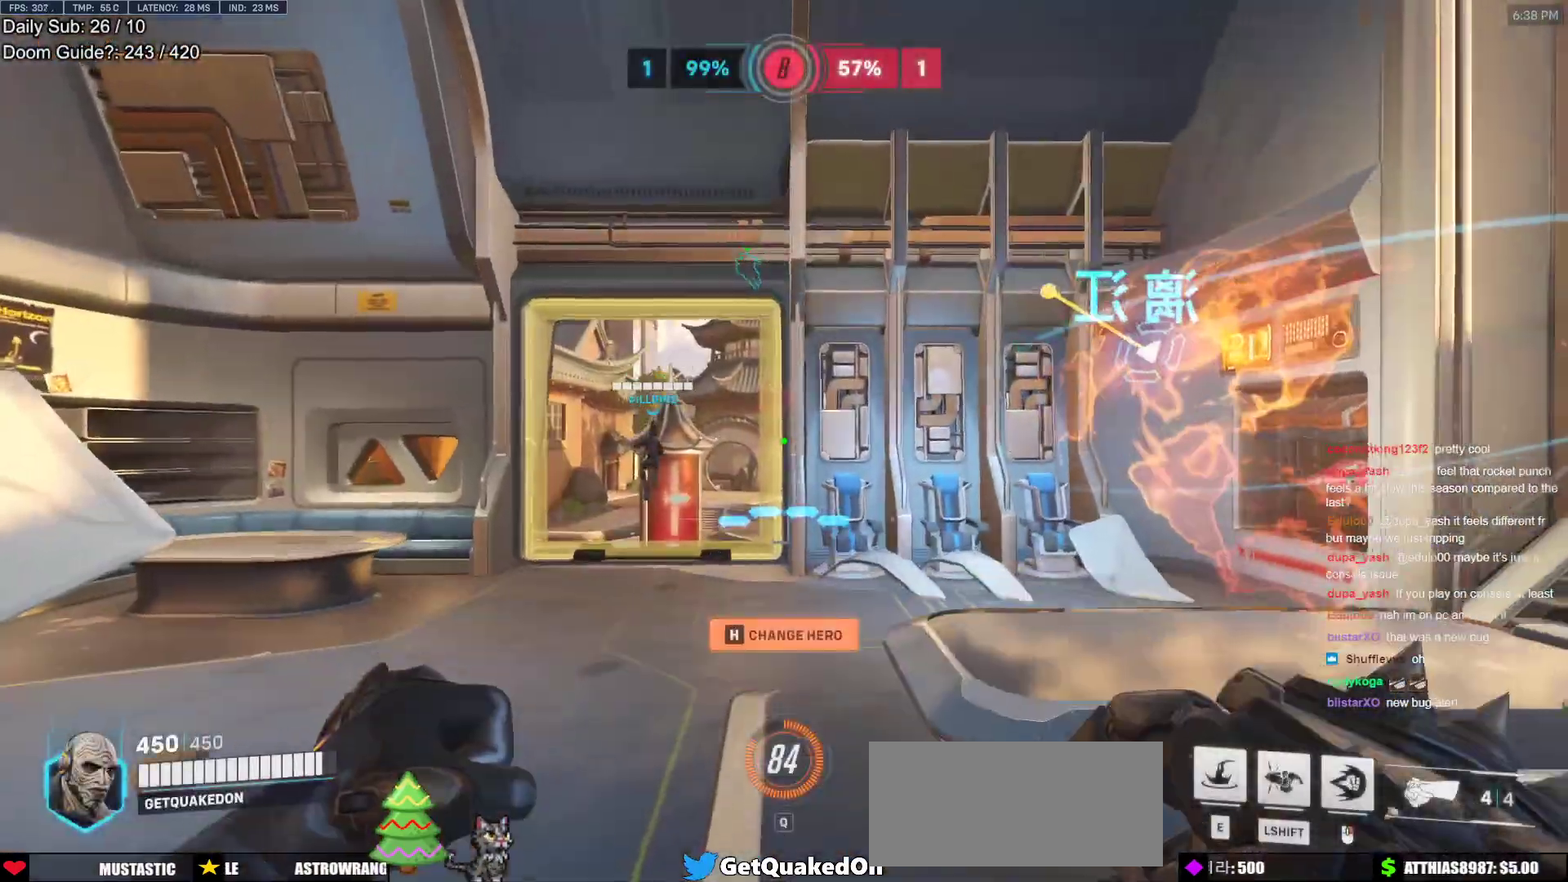
{"keys": ["a", "w"], "mouse": ["right"], "events": [[117, "a", "down"]]}
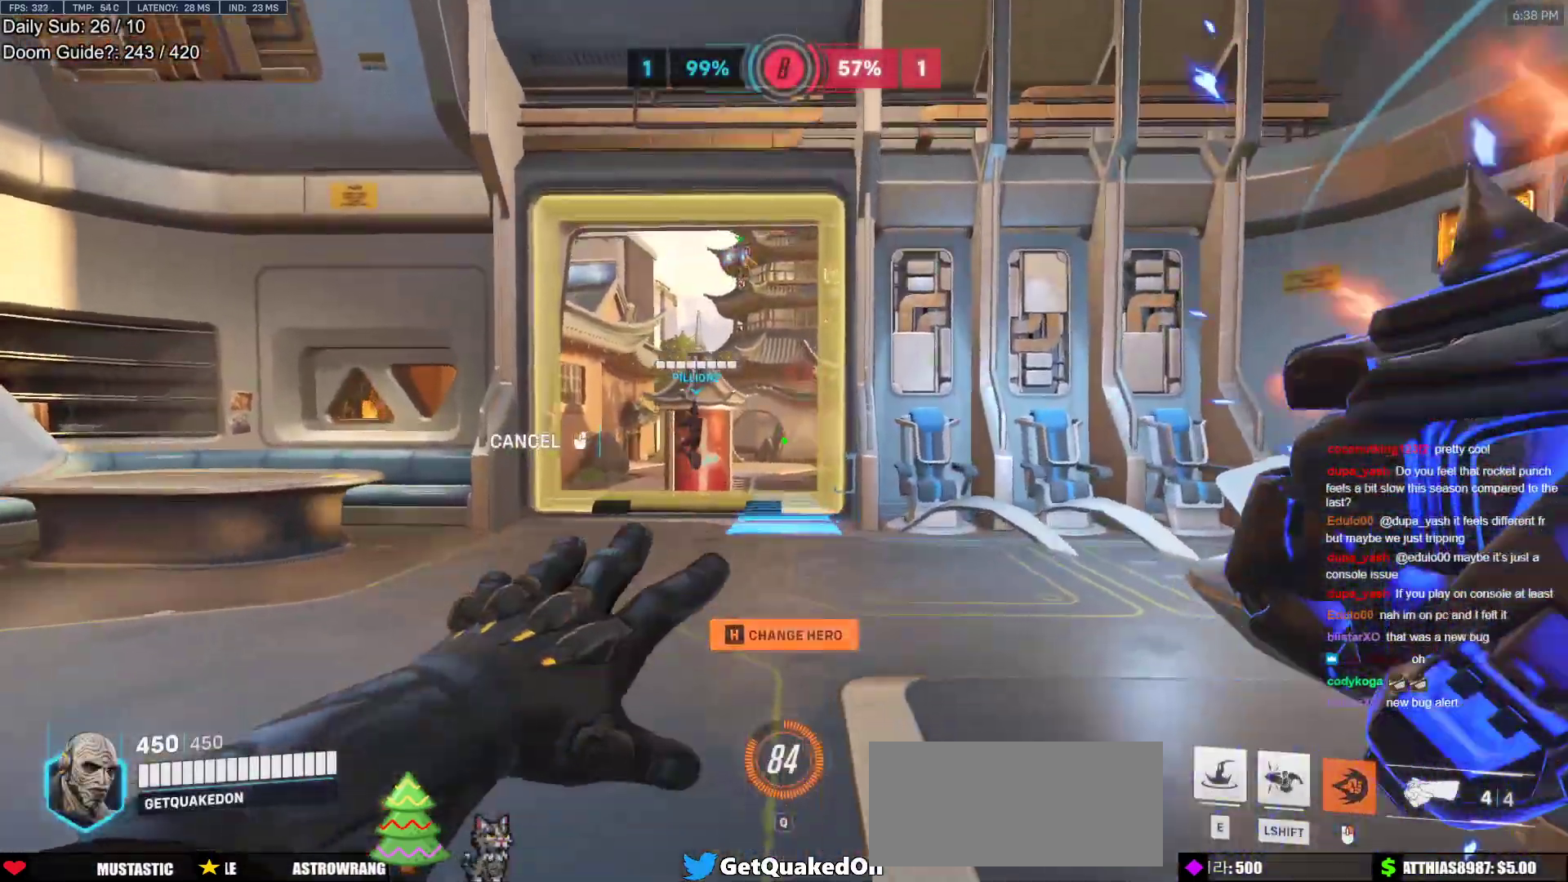
{"keys": ["w"], "mouse": ["right"], "events": [[50, "space", "down"], [133, "a", "up"], [183, "space", "up"]]}
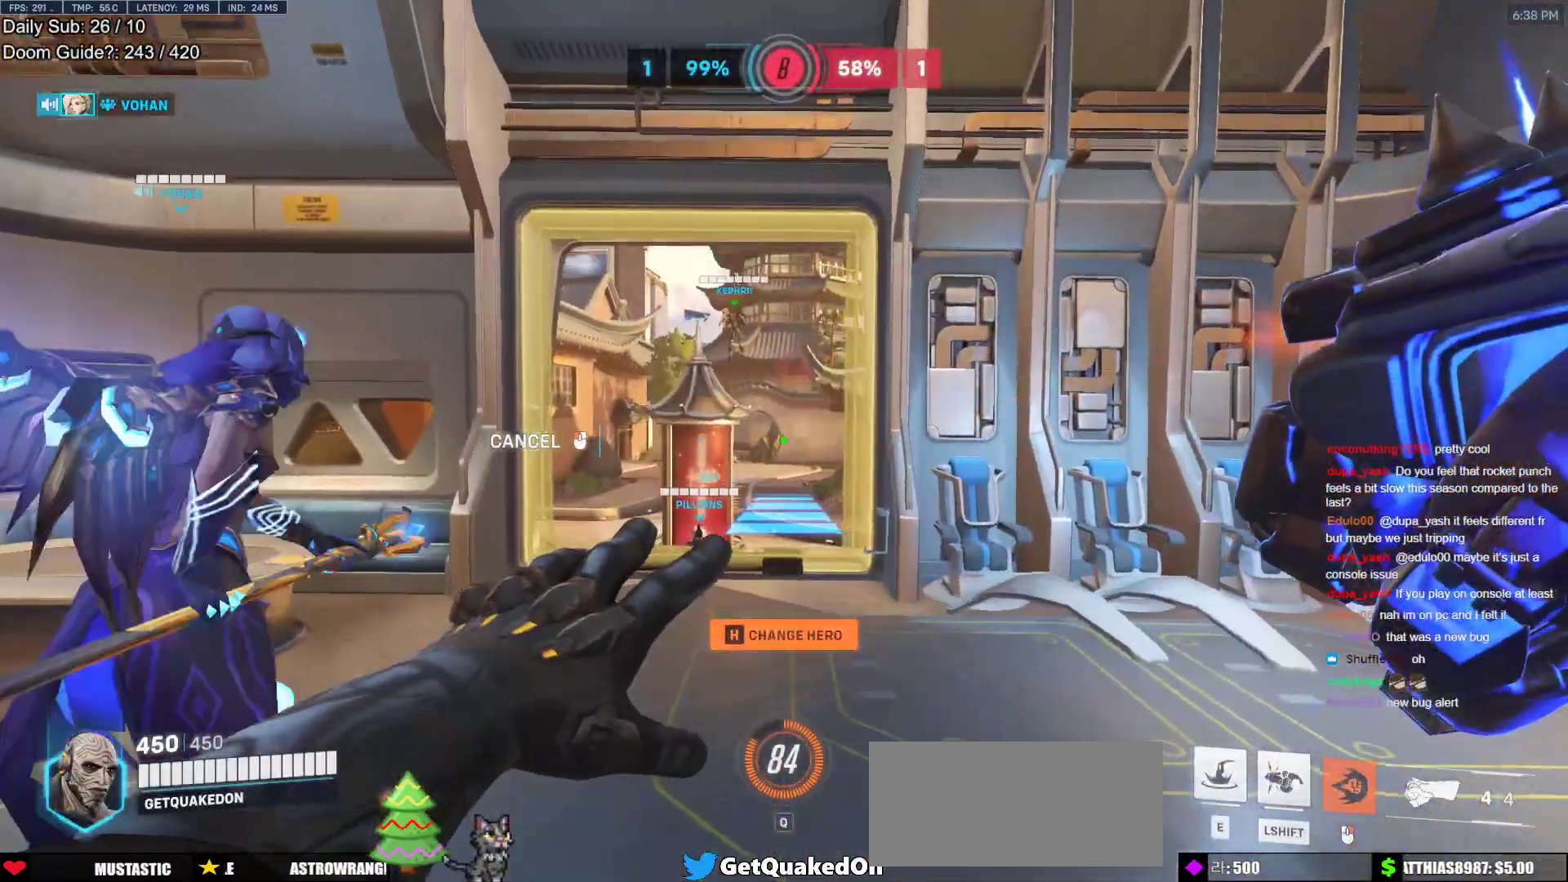
{"keys": ["w"], "mouse": [], "events": [[17, "mouse_right", "up"], [383, "e", "down"], [383, "space", "down"], [433, "space", "up"], [483, "e", "up"]]}
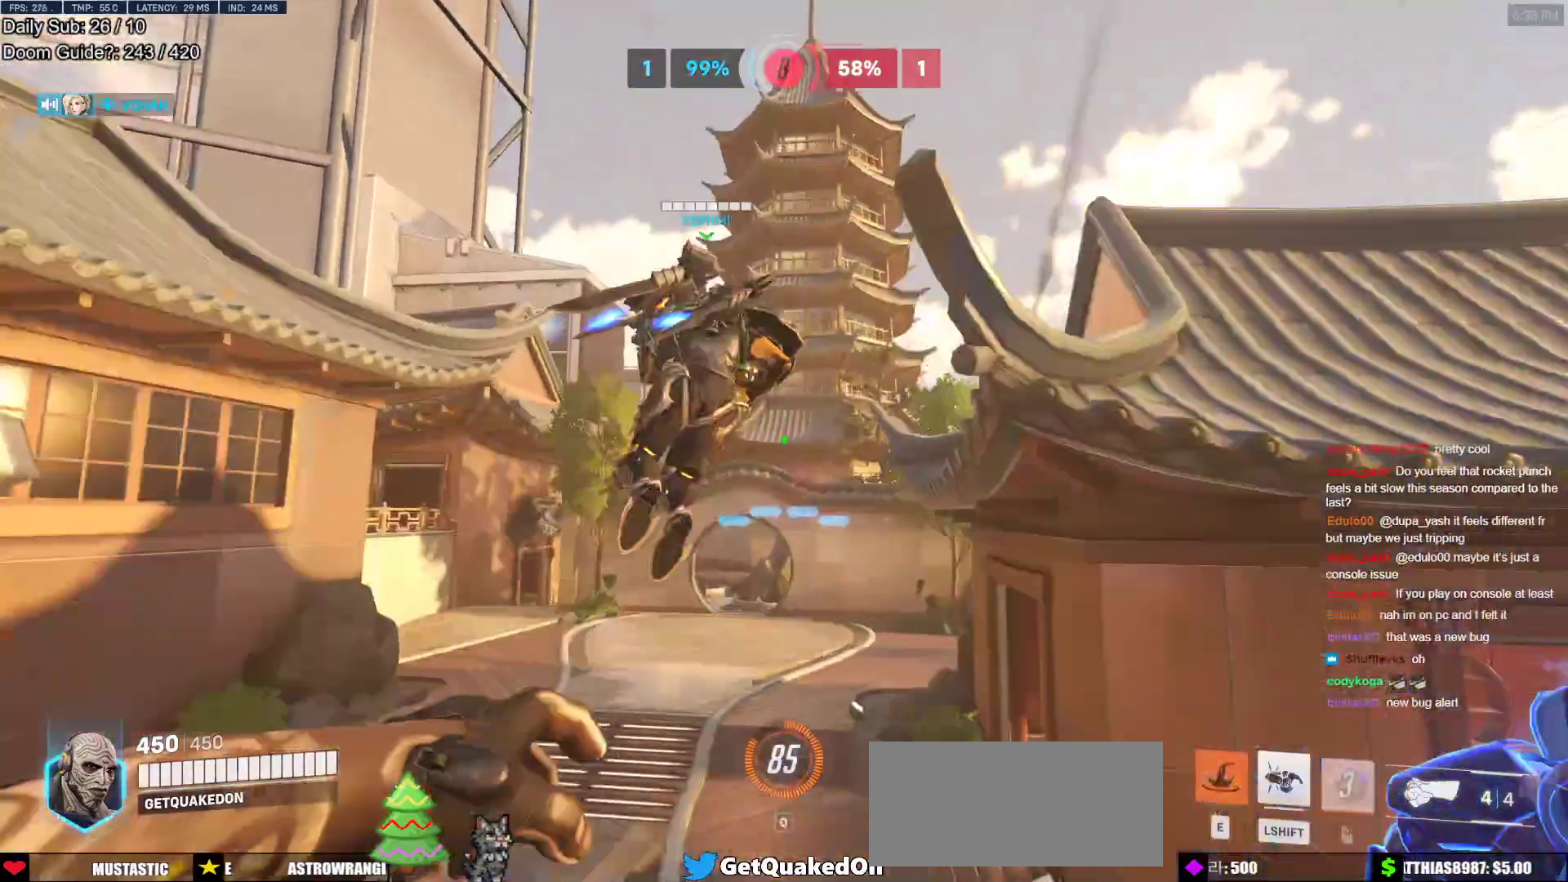
{"keys": ["w"], "mouse": [], "events": [[317, "e", "down"], [450, "e", "up"]]}
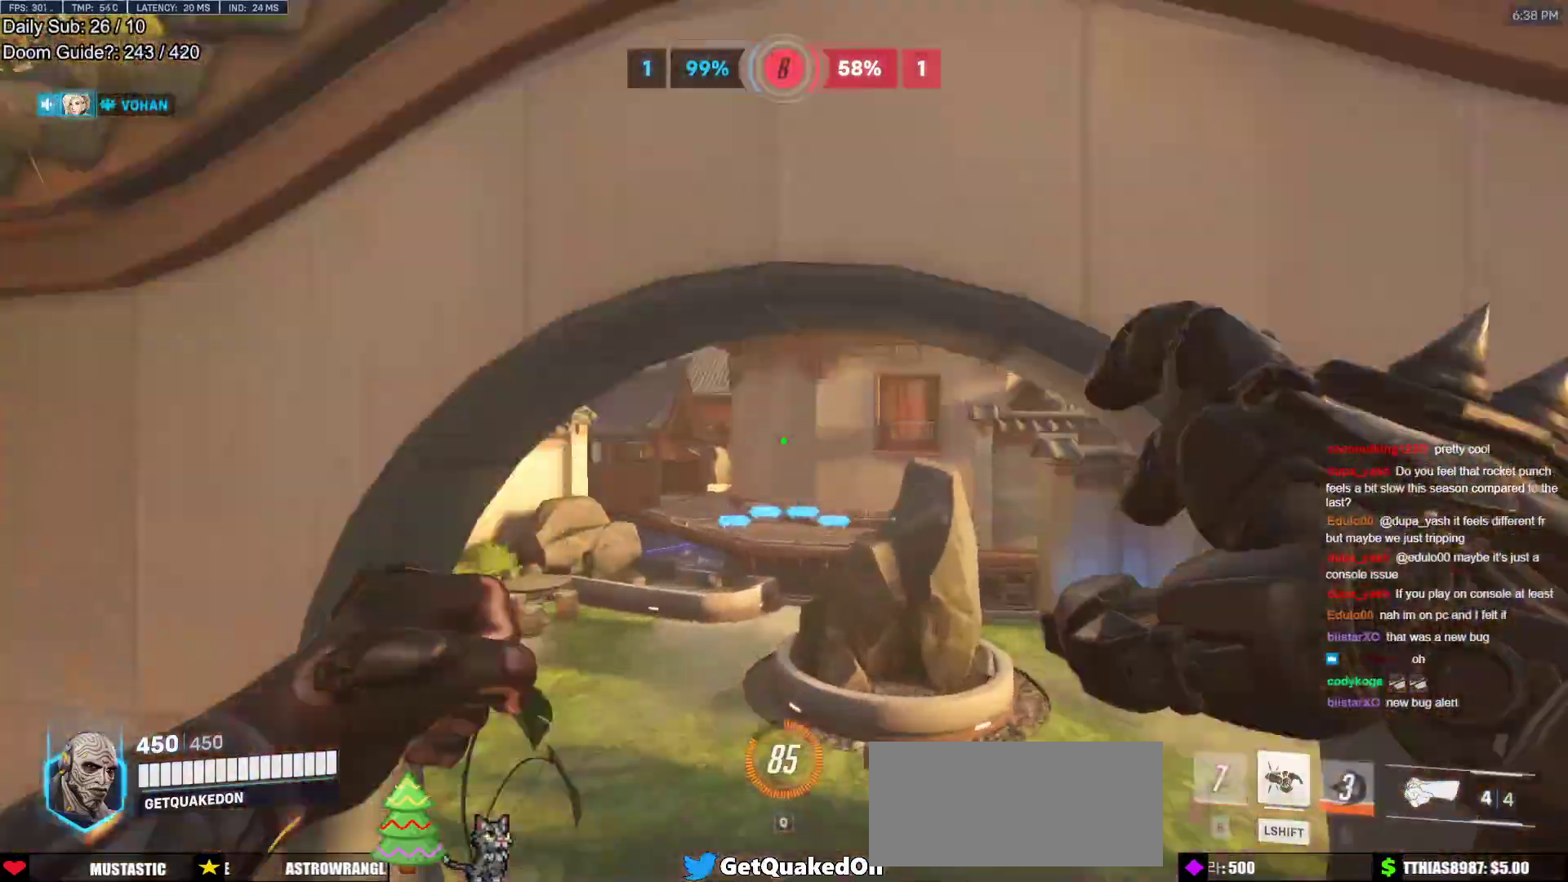
{"keys": ["space", "w"], "mouse": [], "events": [[367, "space", "down"]]}
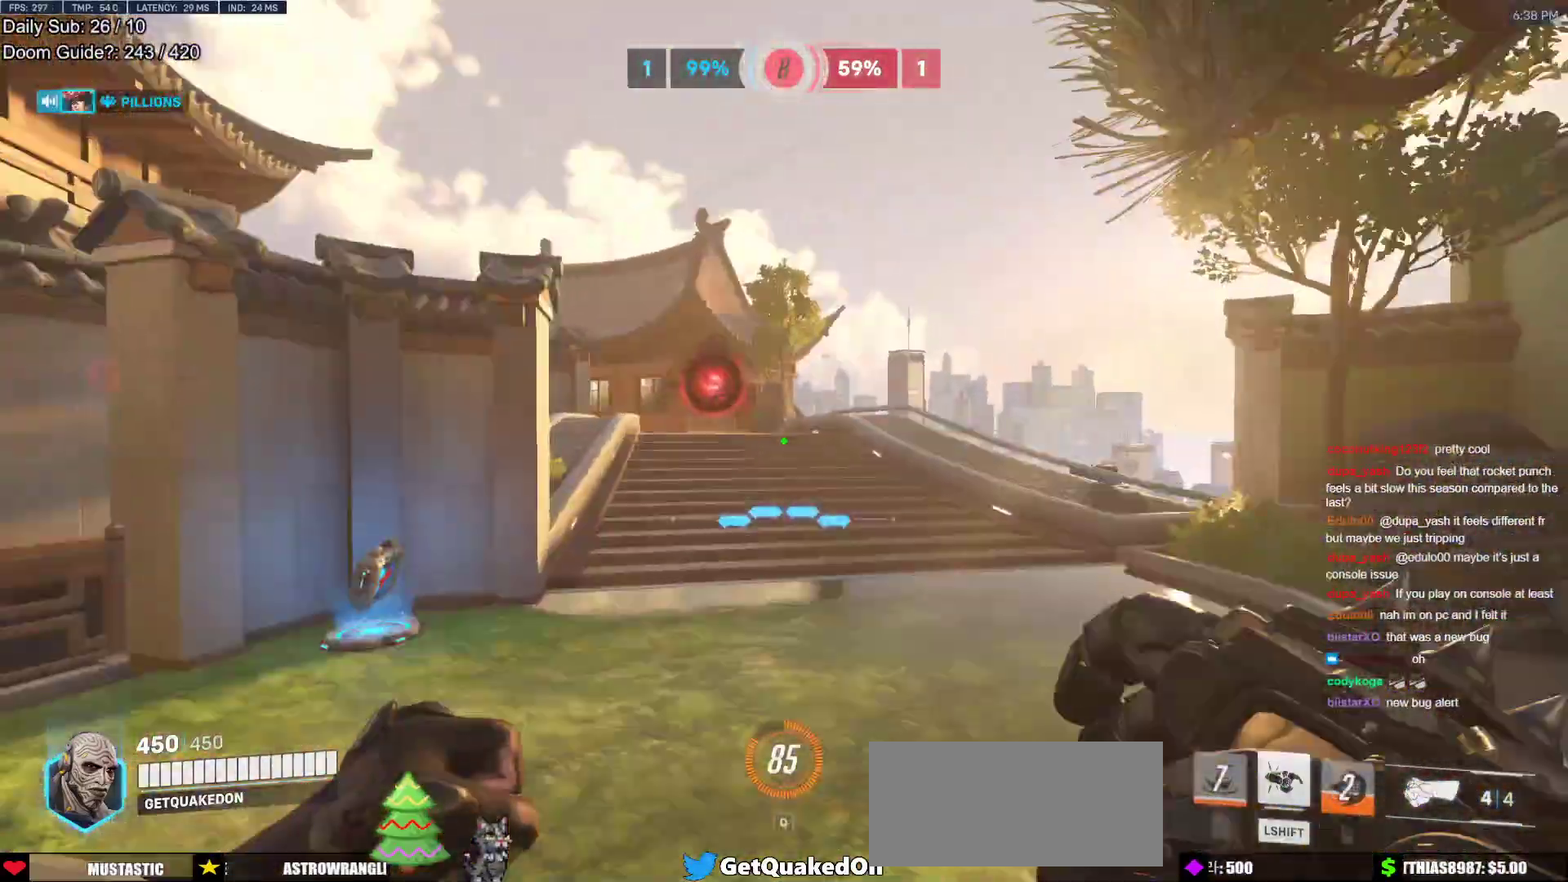
{"keys": ["w"], "mouse": [], "events": [[17, "space", "up"]]}
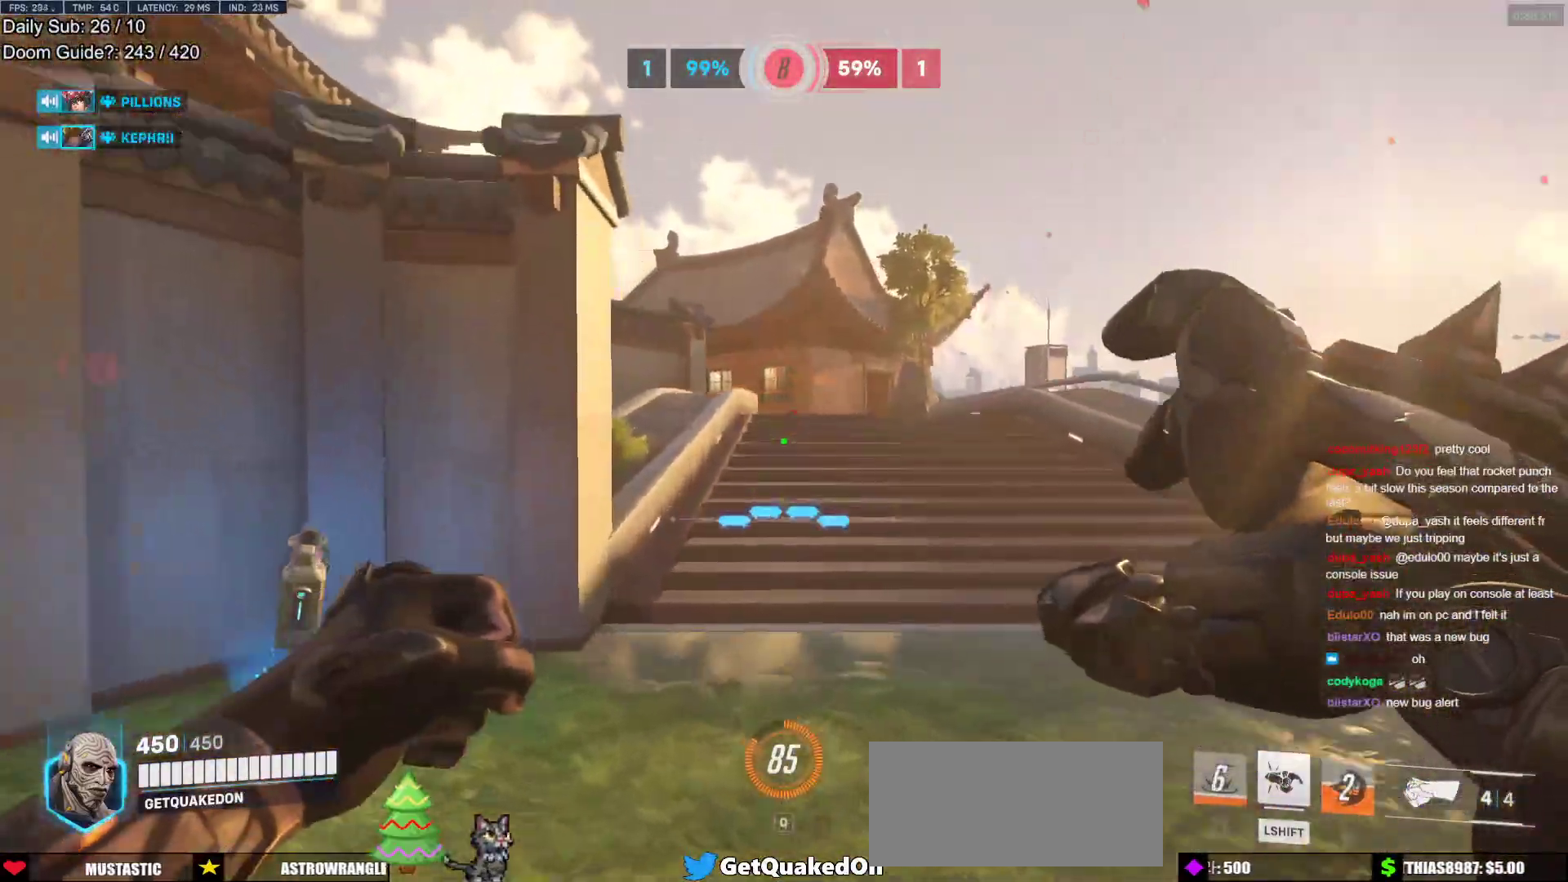
{"keys": ["w"], "mouse": ["left"], "events": [[117, "space", "down"], [300, "space", "up"], [450, "mouse_left", "down"]]}
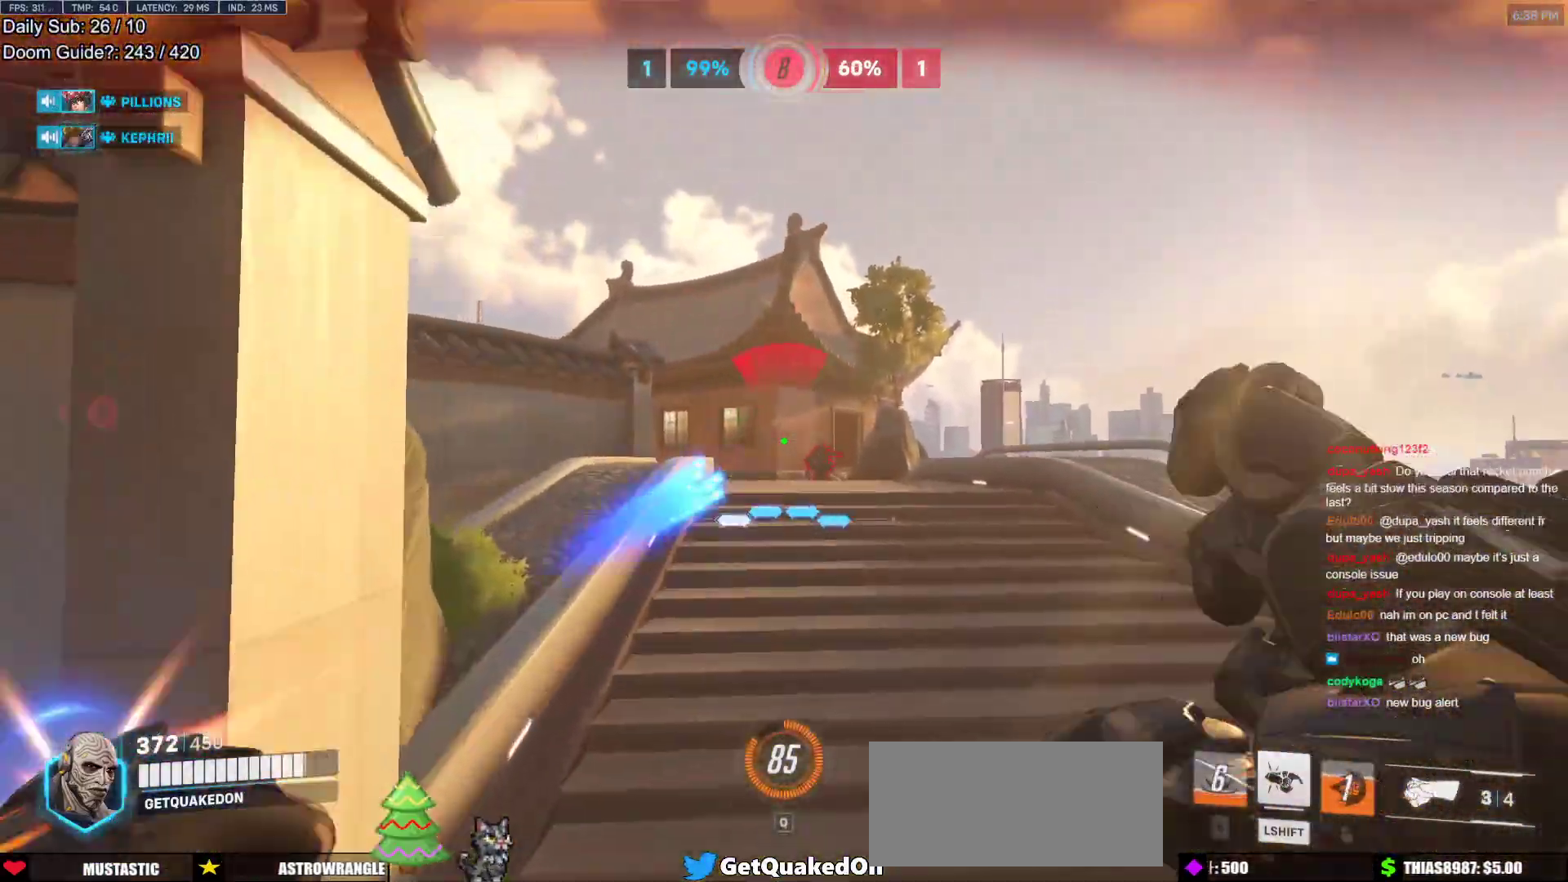
{"keys": ["w"], "mouse": [], "events": [[50, "d", "down"], [100, "space", "down"], [133, "d", "up"], [133, "mouse_left", "up"], [183, "space", "up"]]}
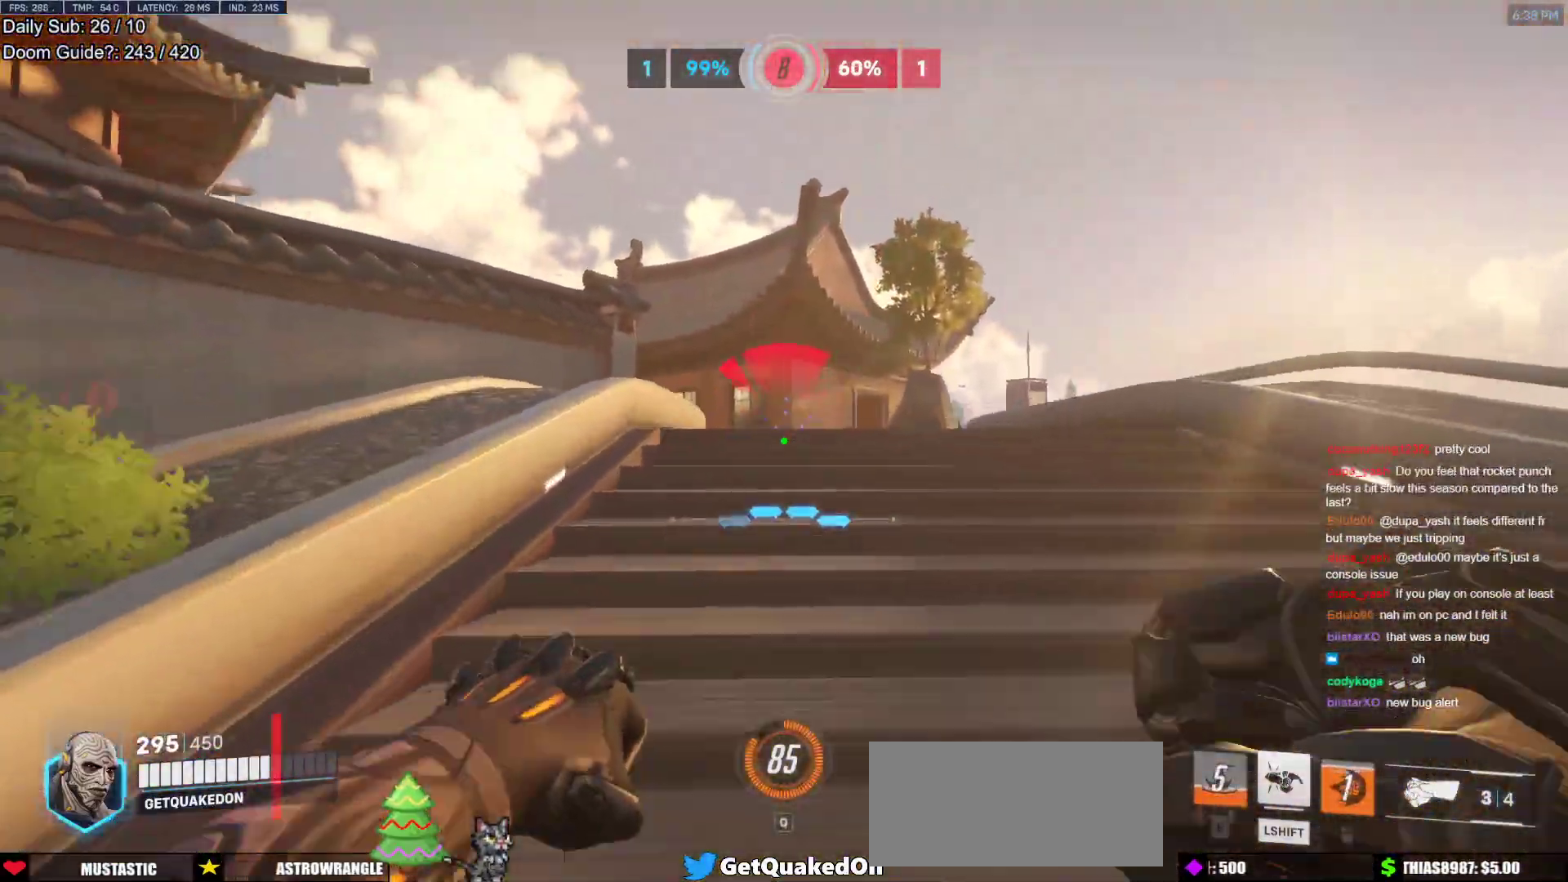
{"keys": ["w"], "mouse": [], "events": [[17, "mouse_left", "down"], [17, "space", "down"], [100, "d", "down"], [100, "shift", "down"], [100, "space", "up"], [200, "d", "up"], [200, "mouse_left", "up"], [250, "shift", "up"]]}
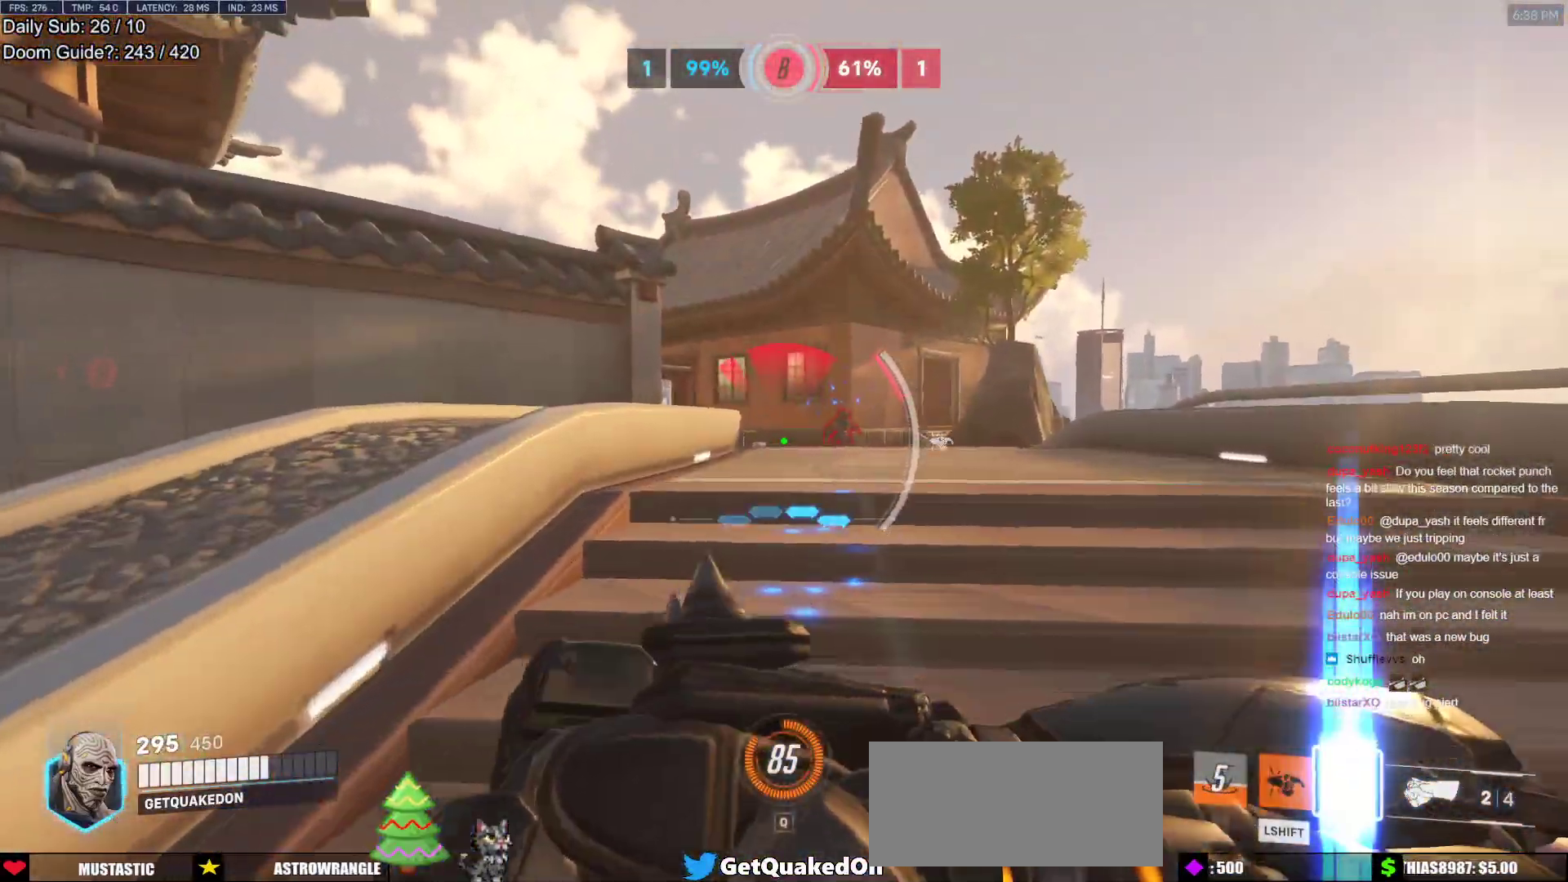
{"keys": ["d", "w"], "mouse": [], "events": [[33, "d", "down"], [267, "d", "up"], [350, "d", "down"]]}
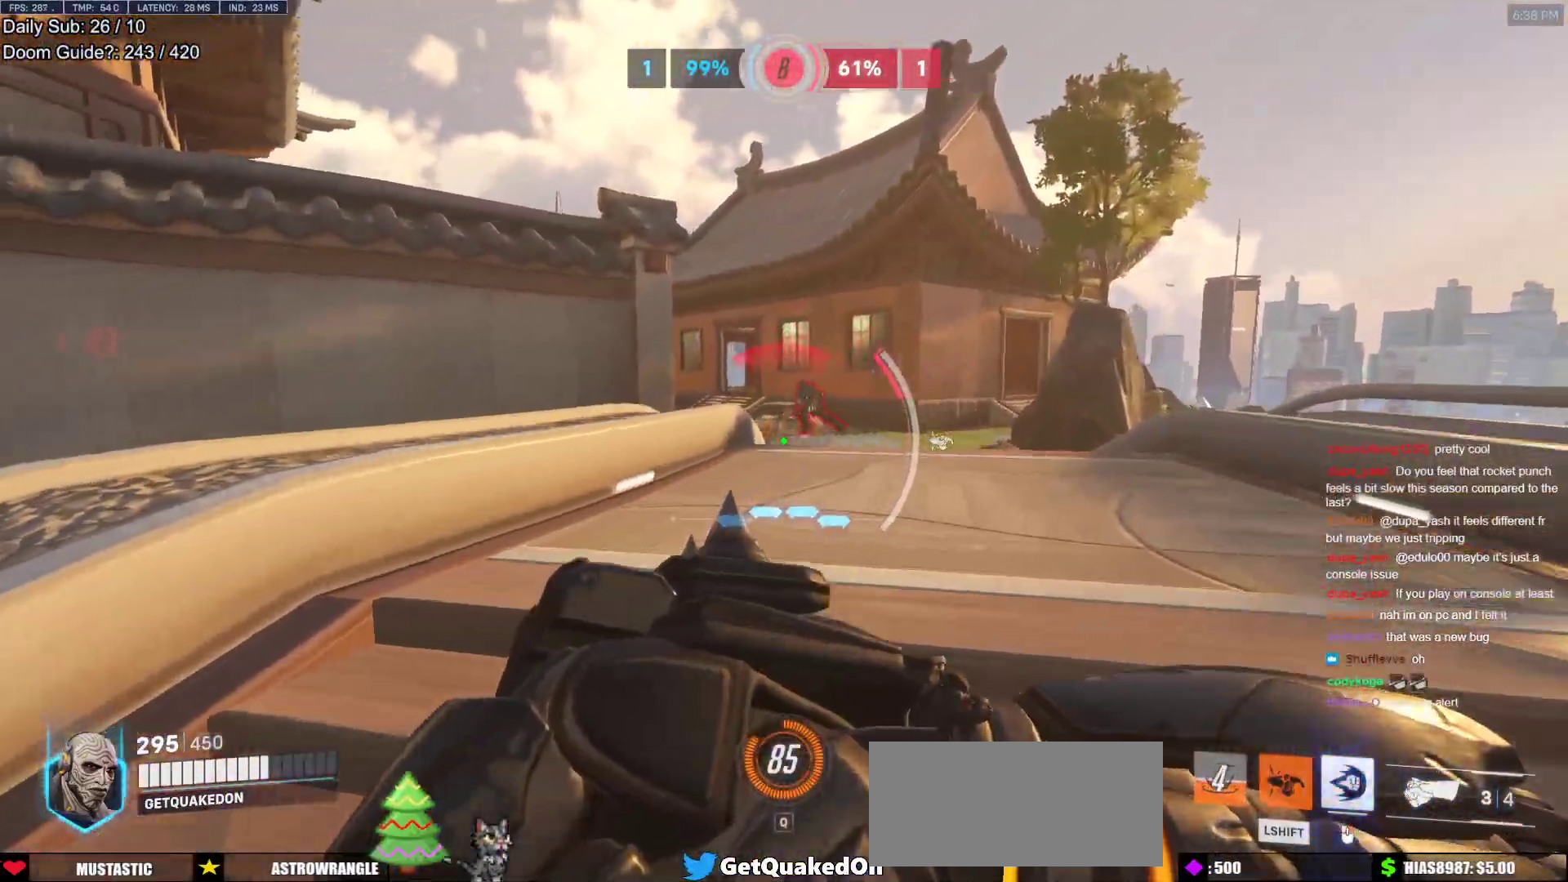
{"keys": ["d"], "mouse": [], "events": [[133, "w", "up"]]}
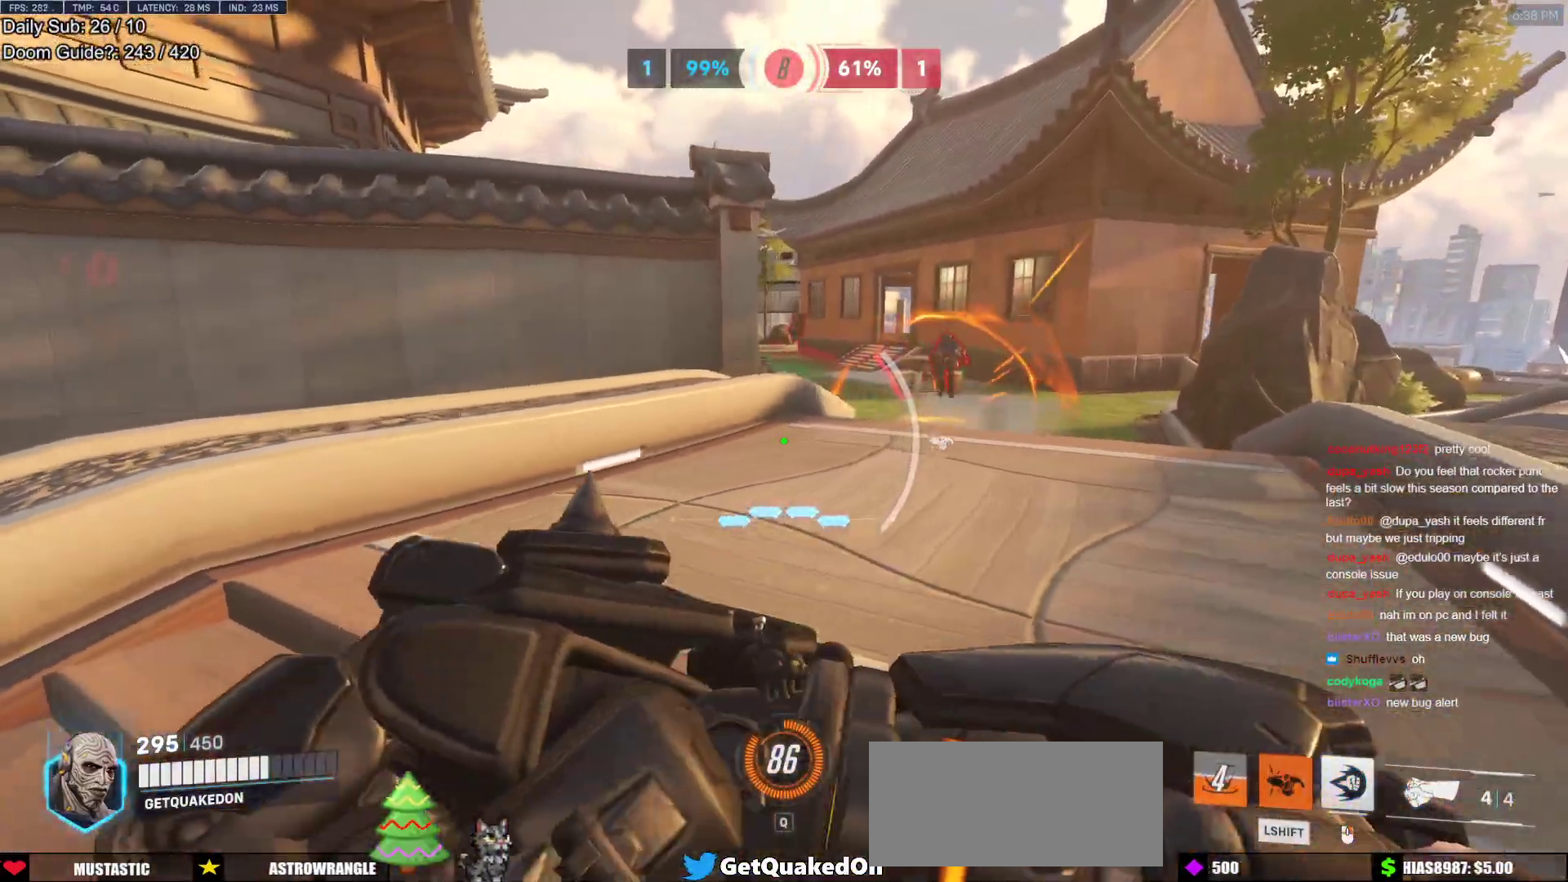
{"keys": ["a"], "mouse": [], "events": [[300, "a", "down"], [300, "d", "up"]]}
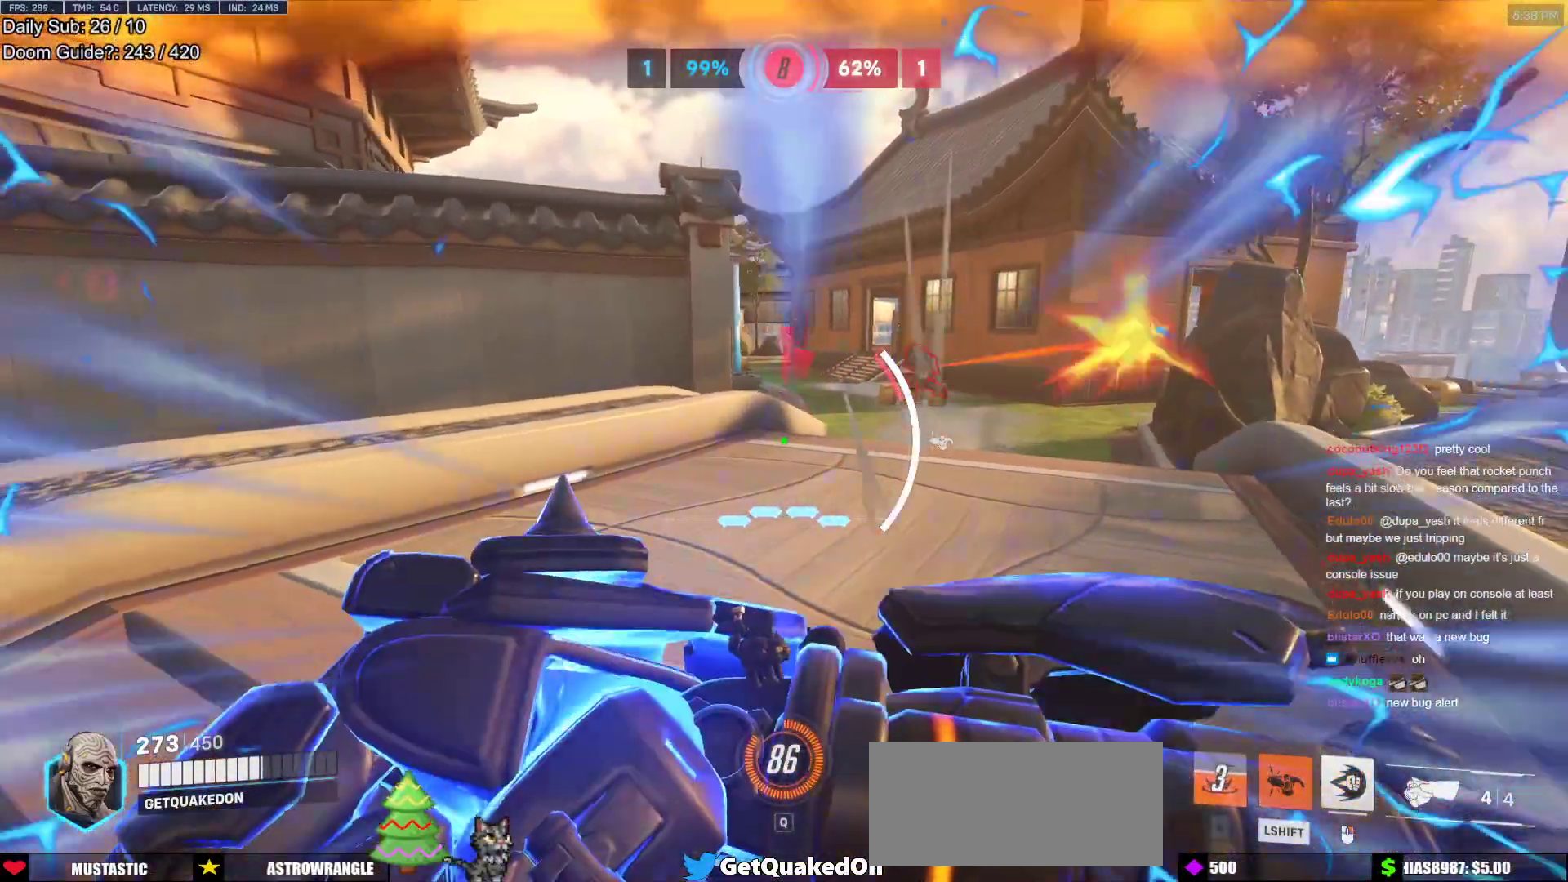
{"keys": ["a", "s"], "mouse": [], "events": [[400, "s", "down"]]}
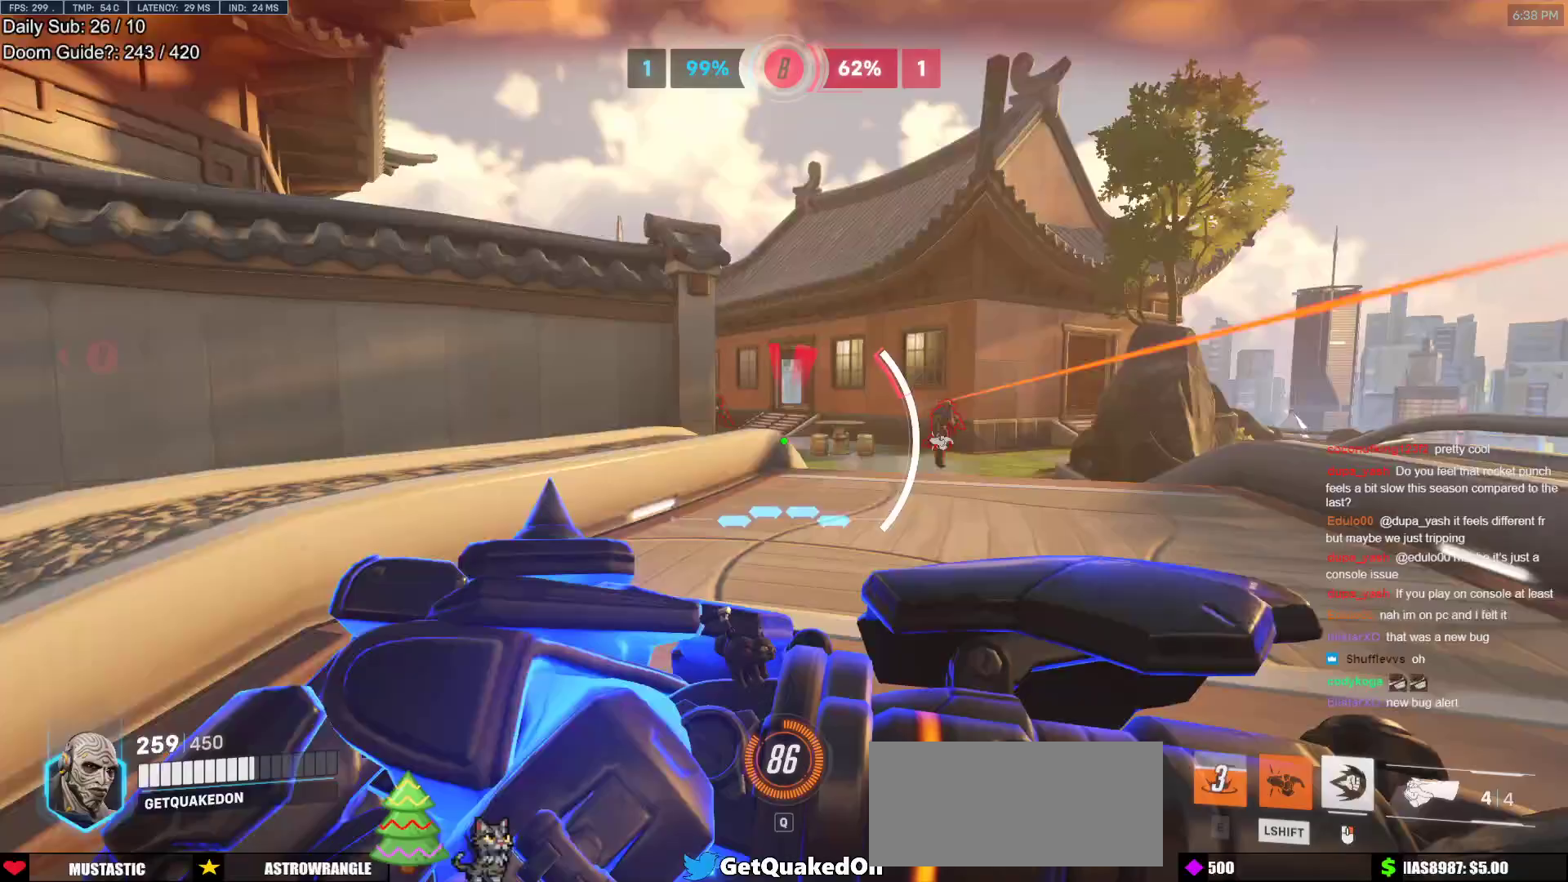
{"keys": ["a", "w"], "mouse": [], "events": [[233, "mouse_left", "down"], [233, "shift", "down"], [333, "mouse_left", "up"], [333, "s", "up"], [417, "shift", "up"], [467, "w", "down"]]}